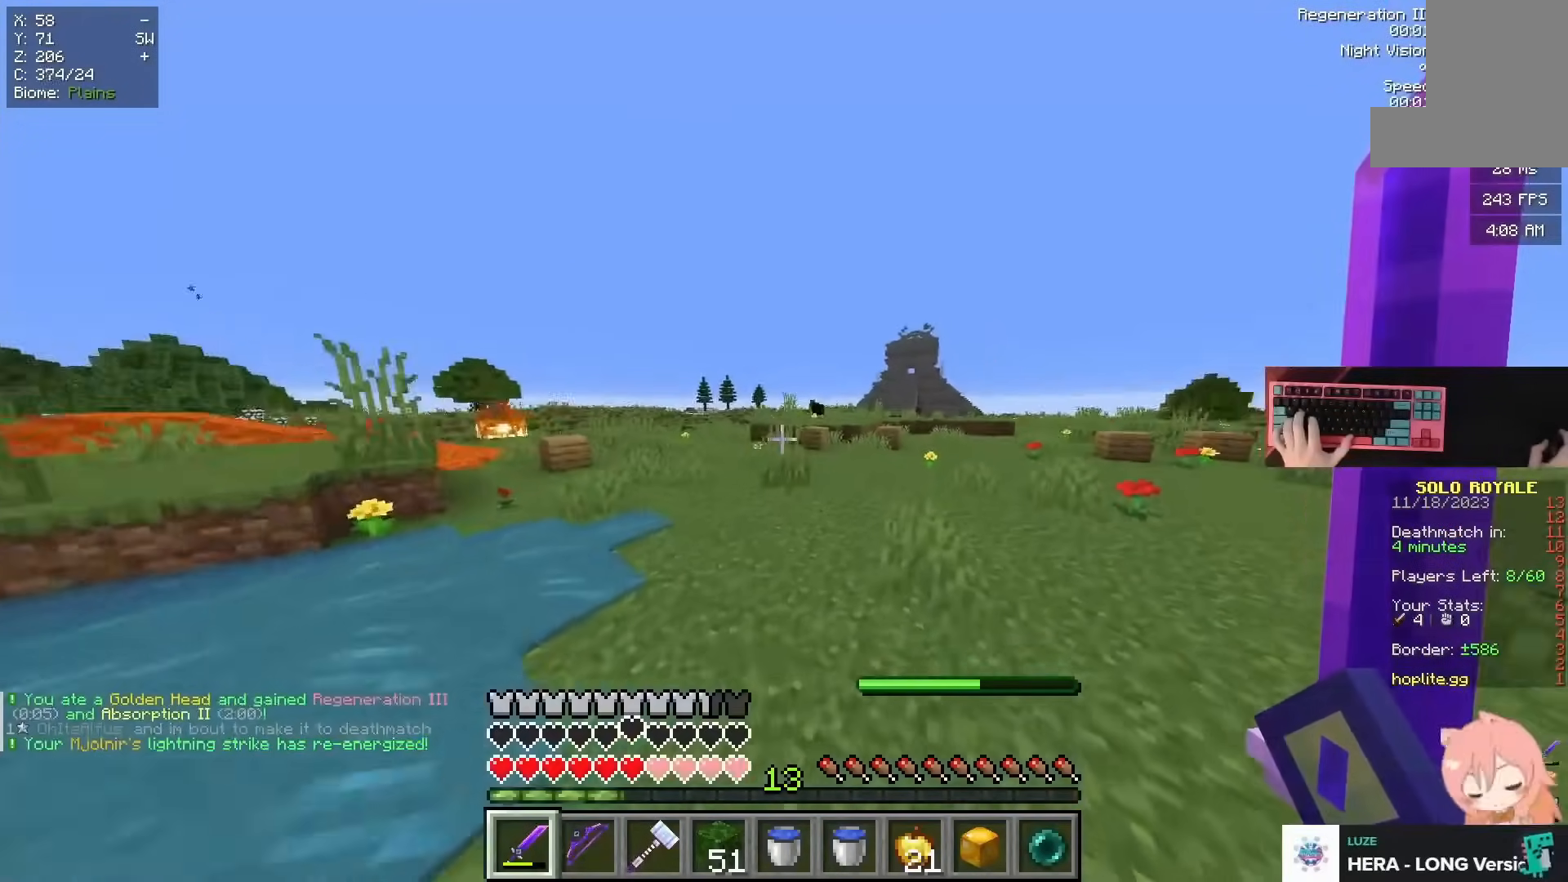
Gameplay with keyboard and mouse; each line is a JSON object with the keys and mouse buttons held at the frame after it. "events" lists presses ("down") and releases ("up") of "a", "d", "s", "space", "w", "mouse_left" and "mouse_right" between this image and that frame as [ms after this image, input, new state], when the widget could be followed in between. "mouse_left", "mouse_right" = the "left", "right" buttons of the "mouse" list. No other keys are recorded. Fast repeated clicks can show as one long hold. Mouse movement is not recorded.
{"keys": ["space", "w"], "mouse": [], "events": [[67, "d", "up"]]}
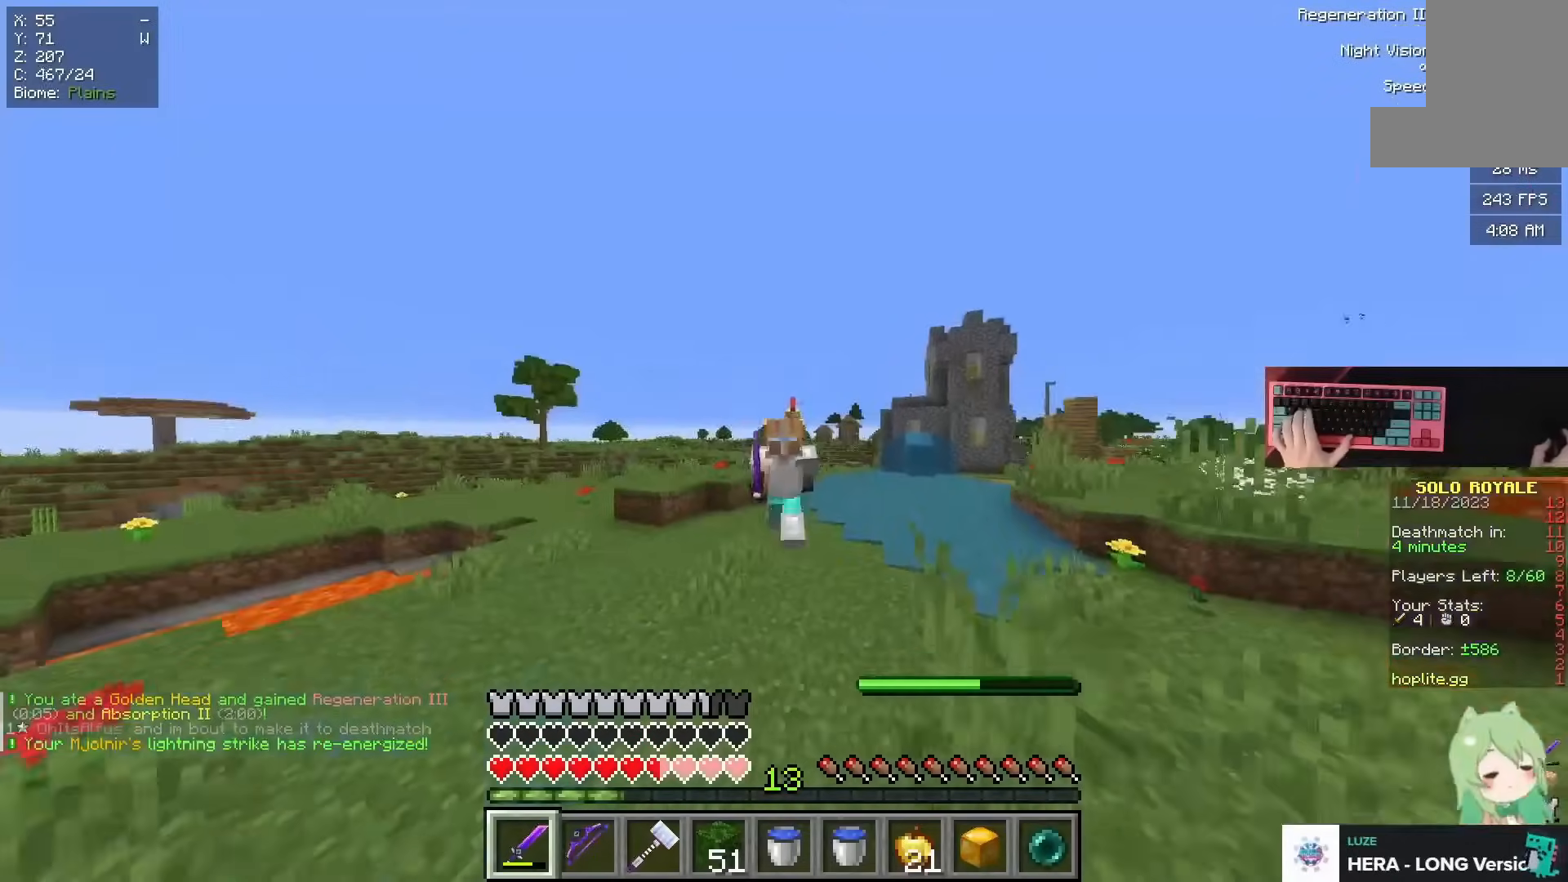
{"keys": ["space", "w"], "mouse": [], "events": []}
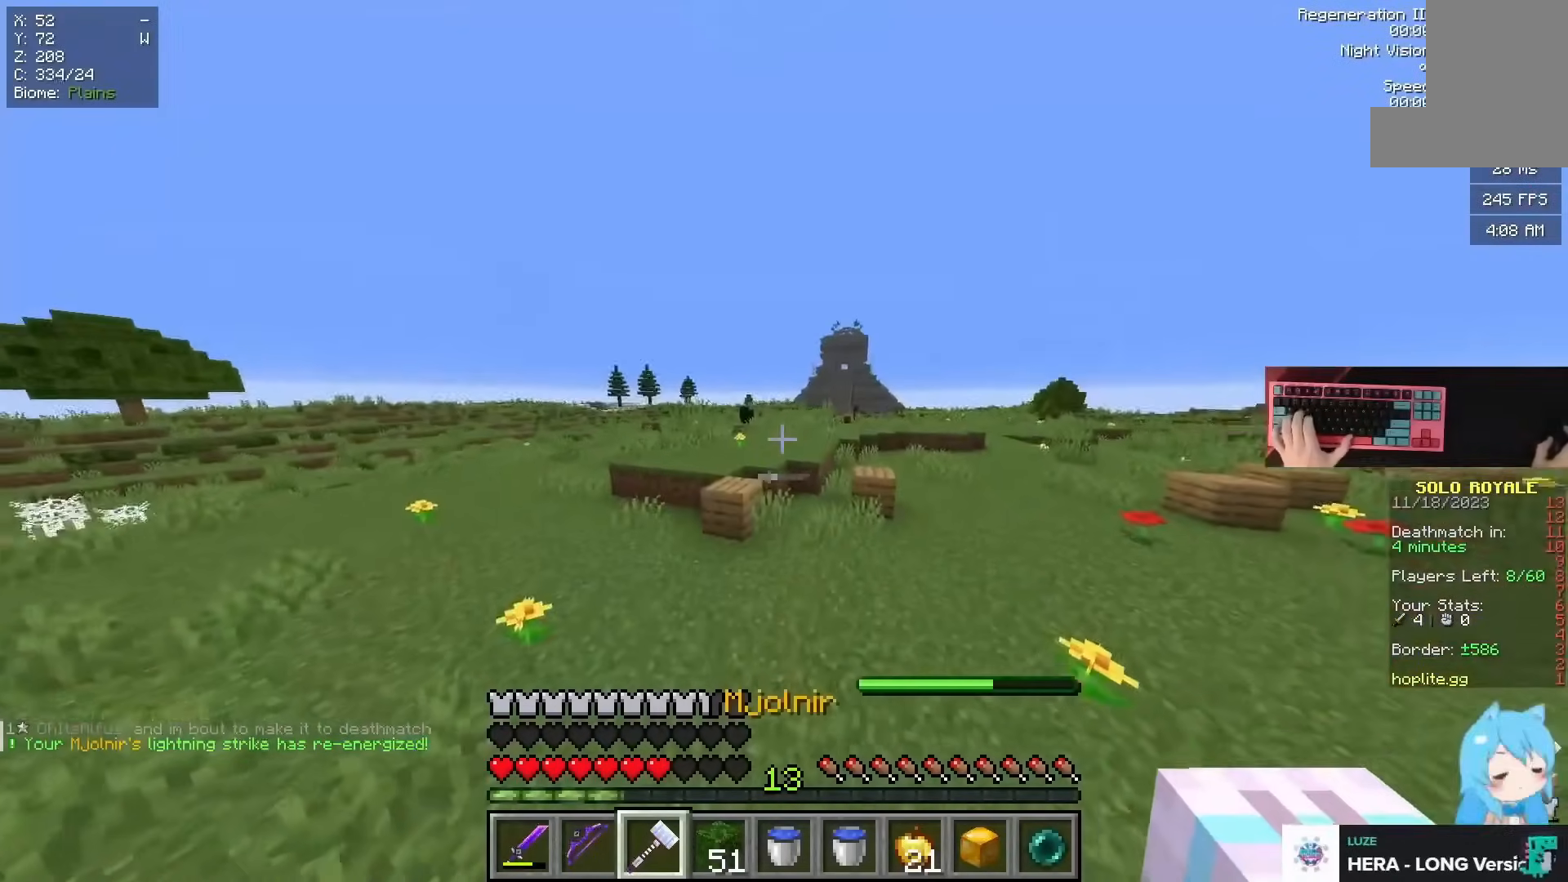
{"keys": ["space", "w"], "mouse": ["right"], "events": [[501, "mouse_right", "down"]]}
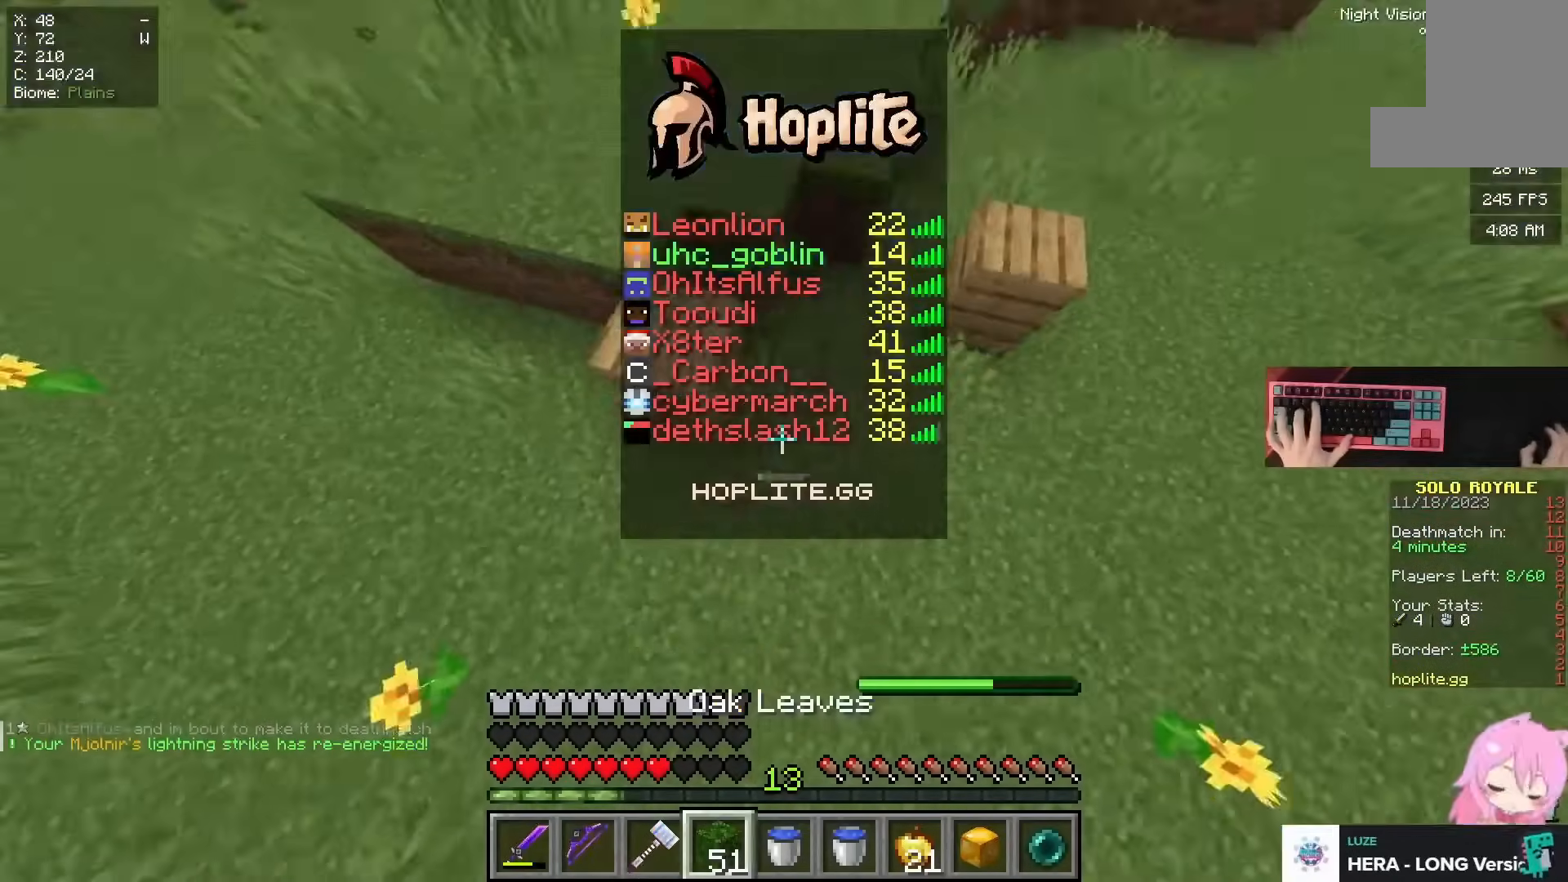
{"keys": ["space", "w"], "mouse": [], "events": [[167, "mouse_right", "up"]]}
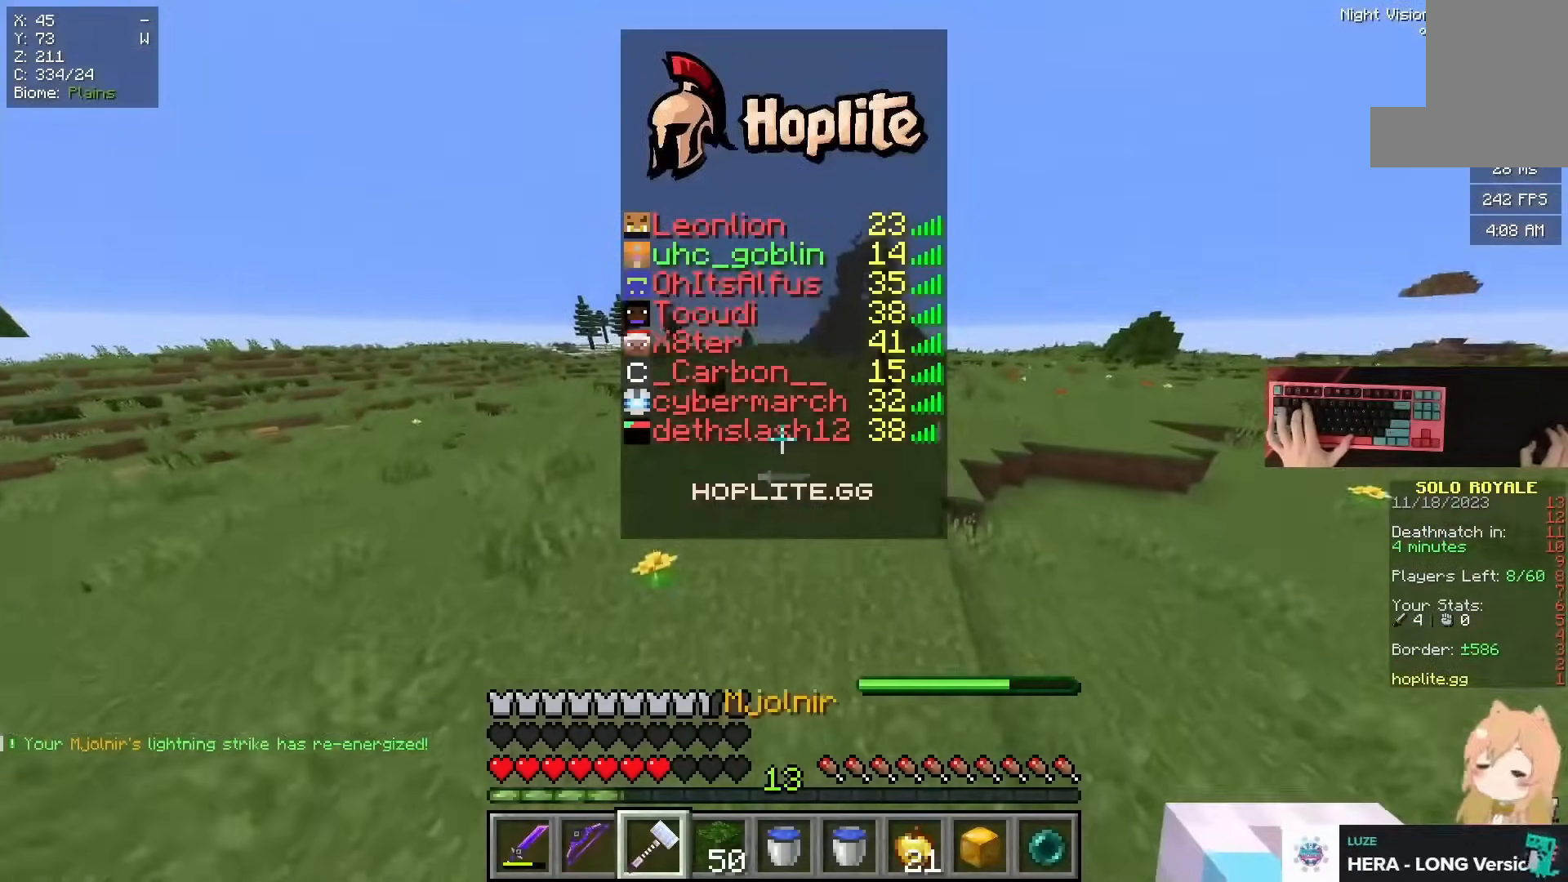
{"keys": ["space", "w"], "mouse": [], "events": [[100, "d", "down"], [201, "d", "up"]]}
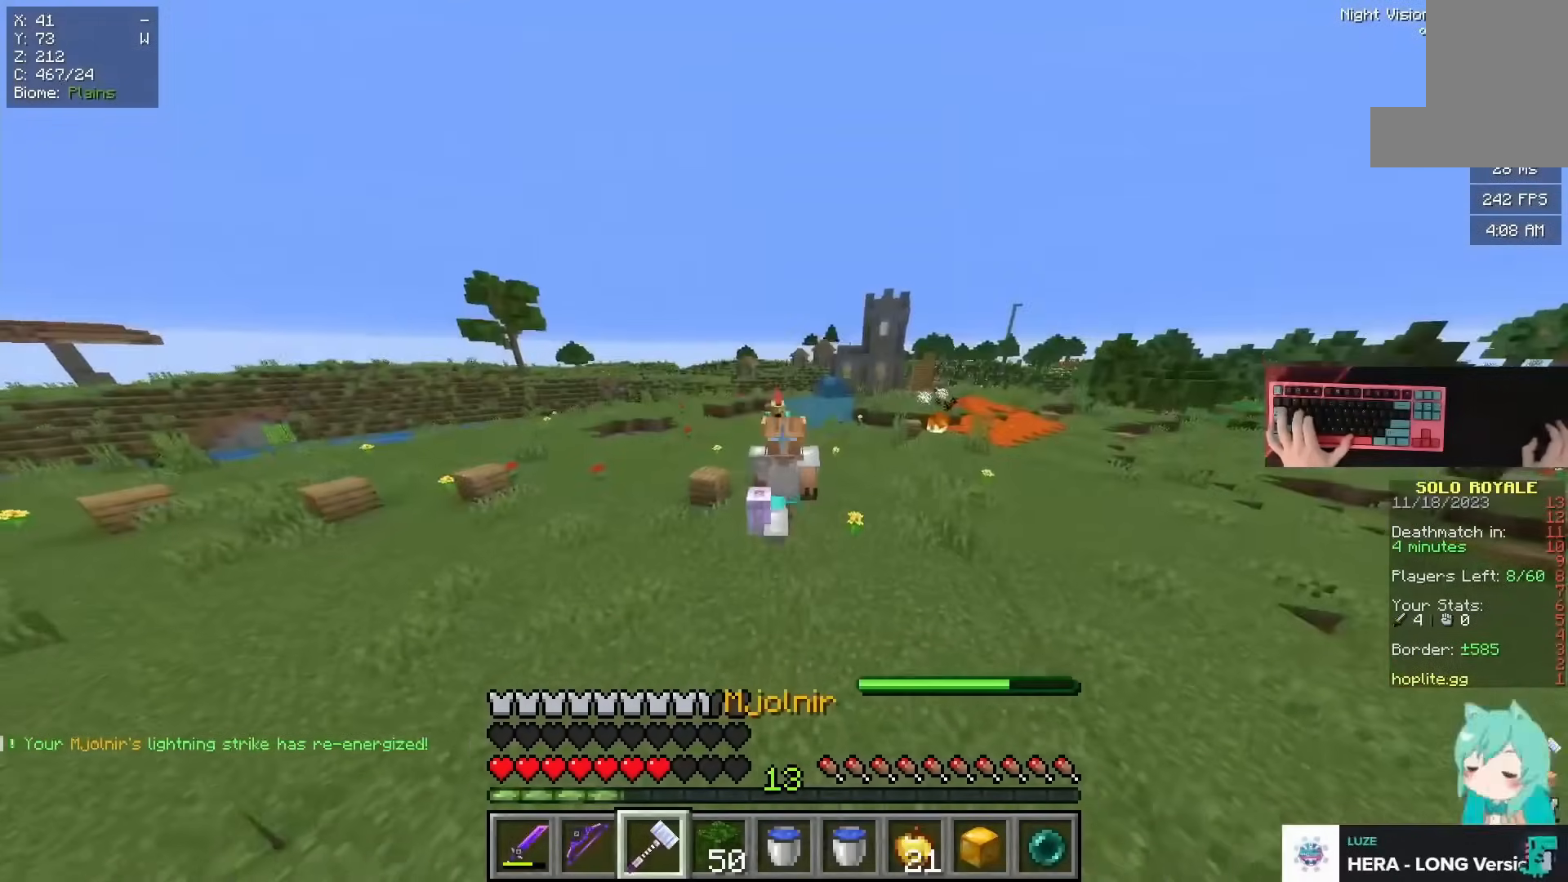
{"keys": ["d", "s", "space"], "mouse": []}
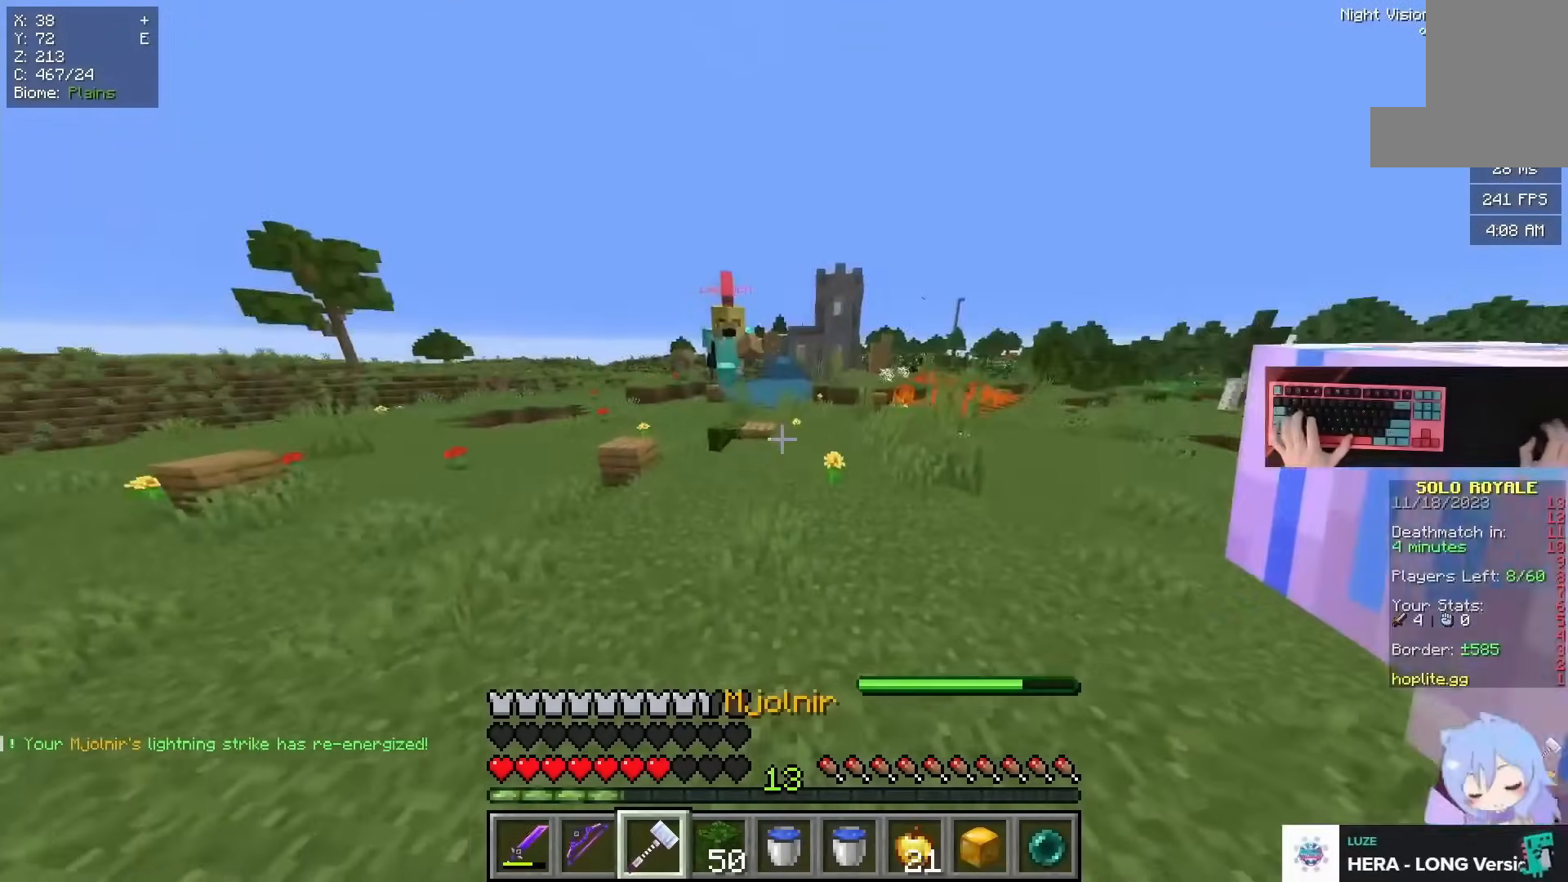
{"keys": ["d", "w"], "mouse": [], "events": [[50, "d", "up"], [150, "space", "up"], [251, "mouse_right", "down"], [317, "d", "down"], [417, "mouse_right", "up"], [467, "s", "up"], [467, "w", "down"]]}
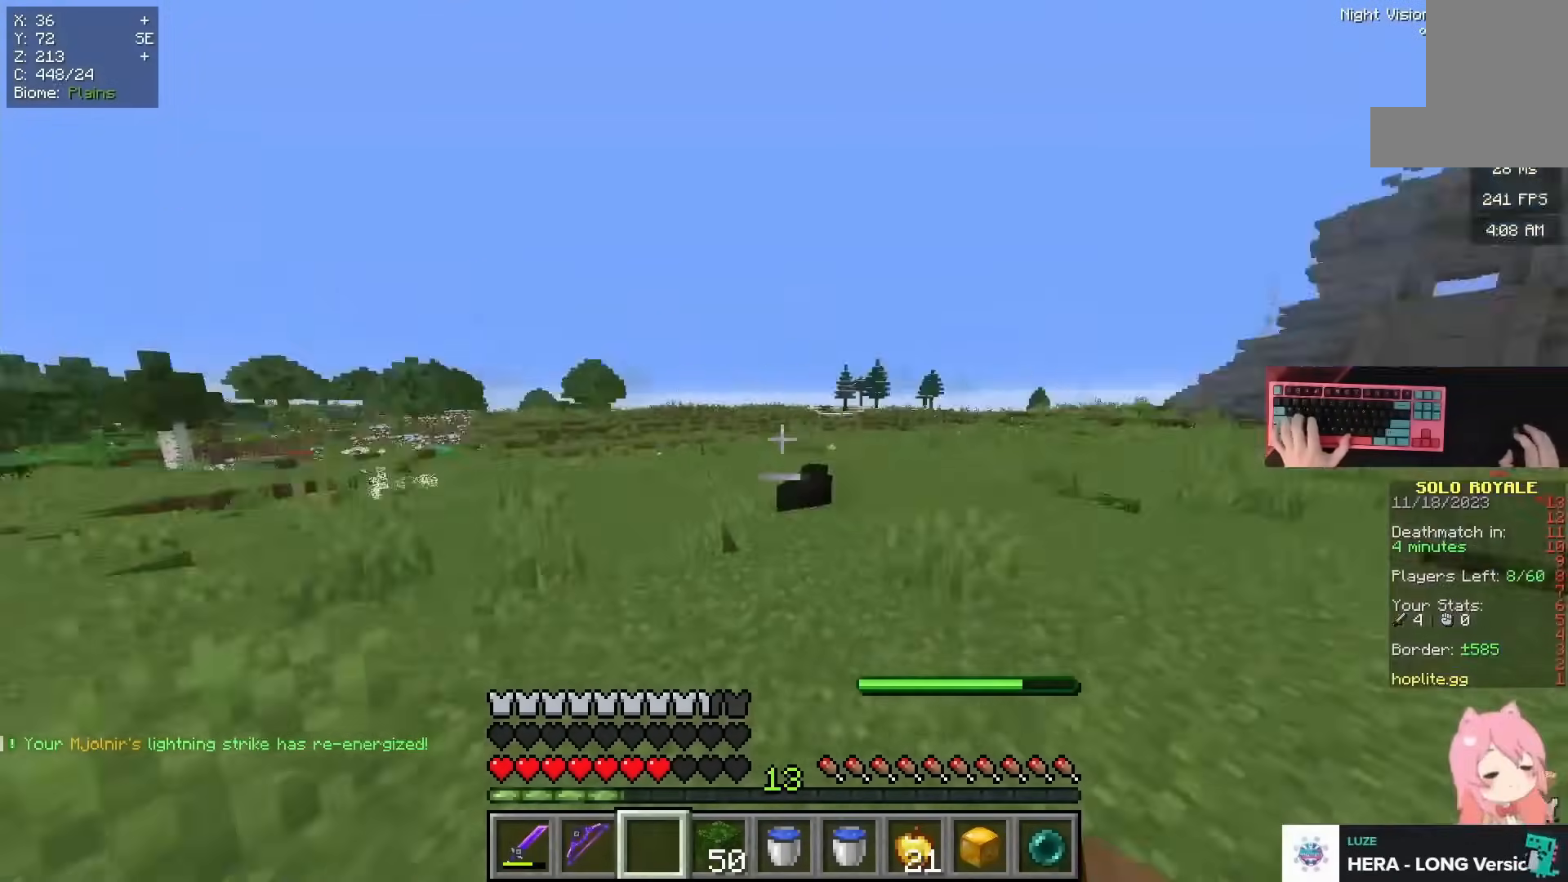
{"keys": ["space", "w"], "mouse": [], "events": [[133, "d", "up"], [133, "space", "down"]]}
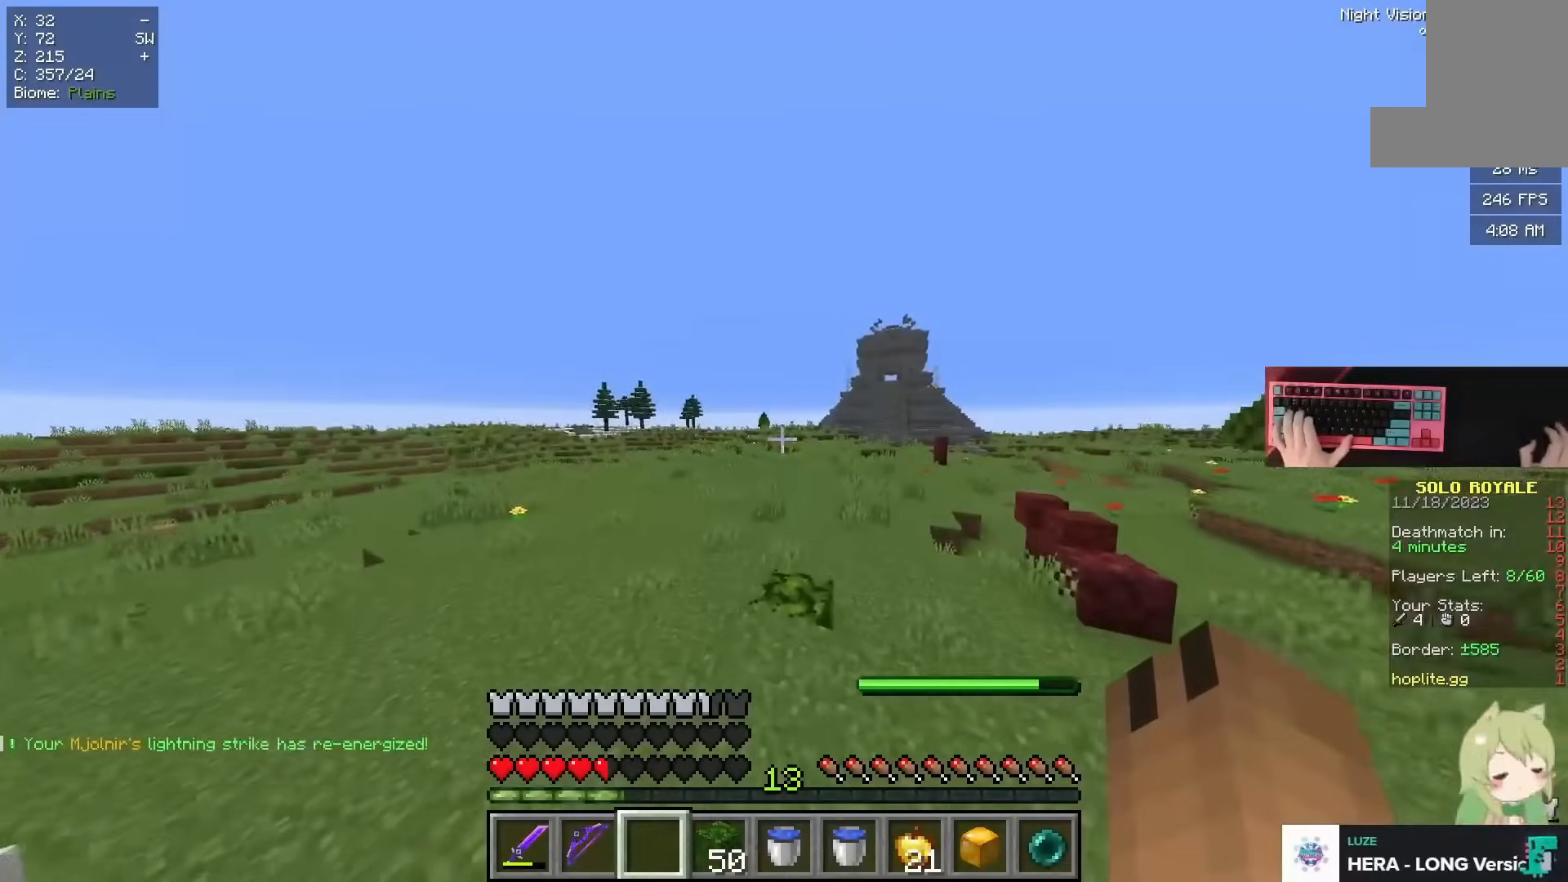
{"keys": ["space", "w"], "mouse": [], "events": []}
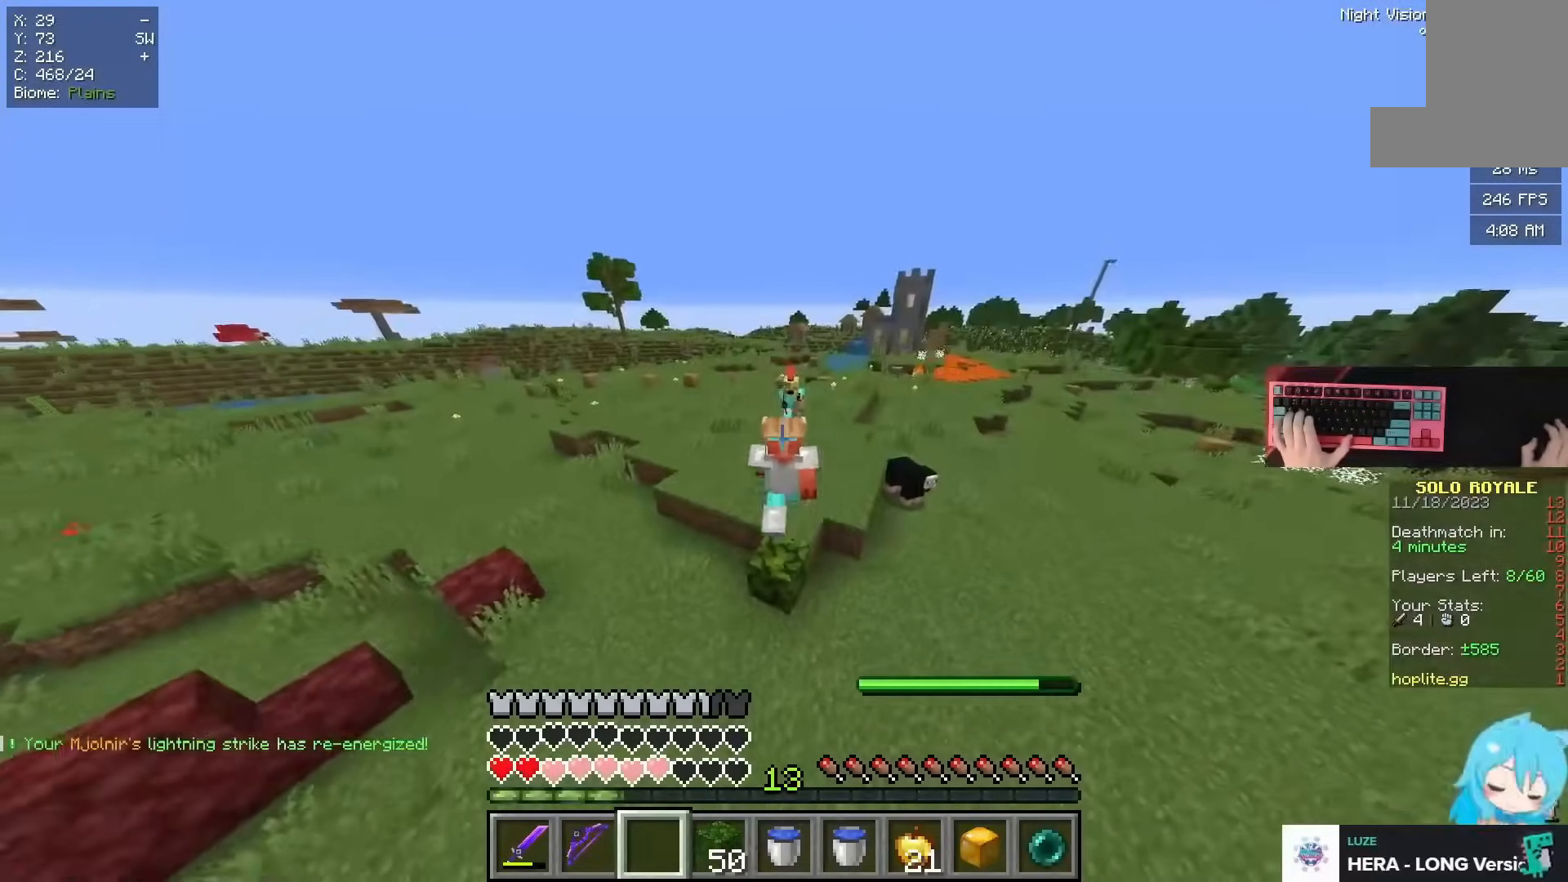
{"keys": ["space", "w"], "mouse": [], "events": []}
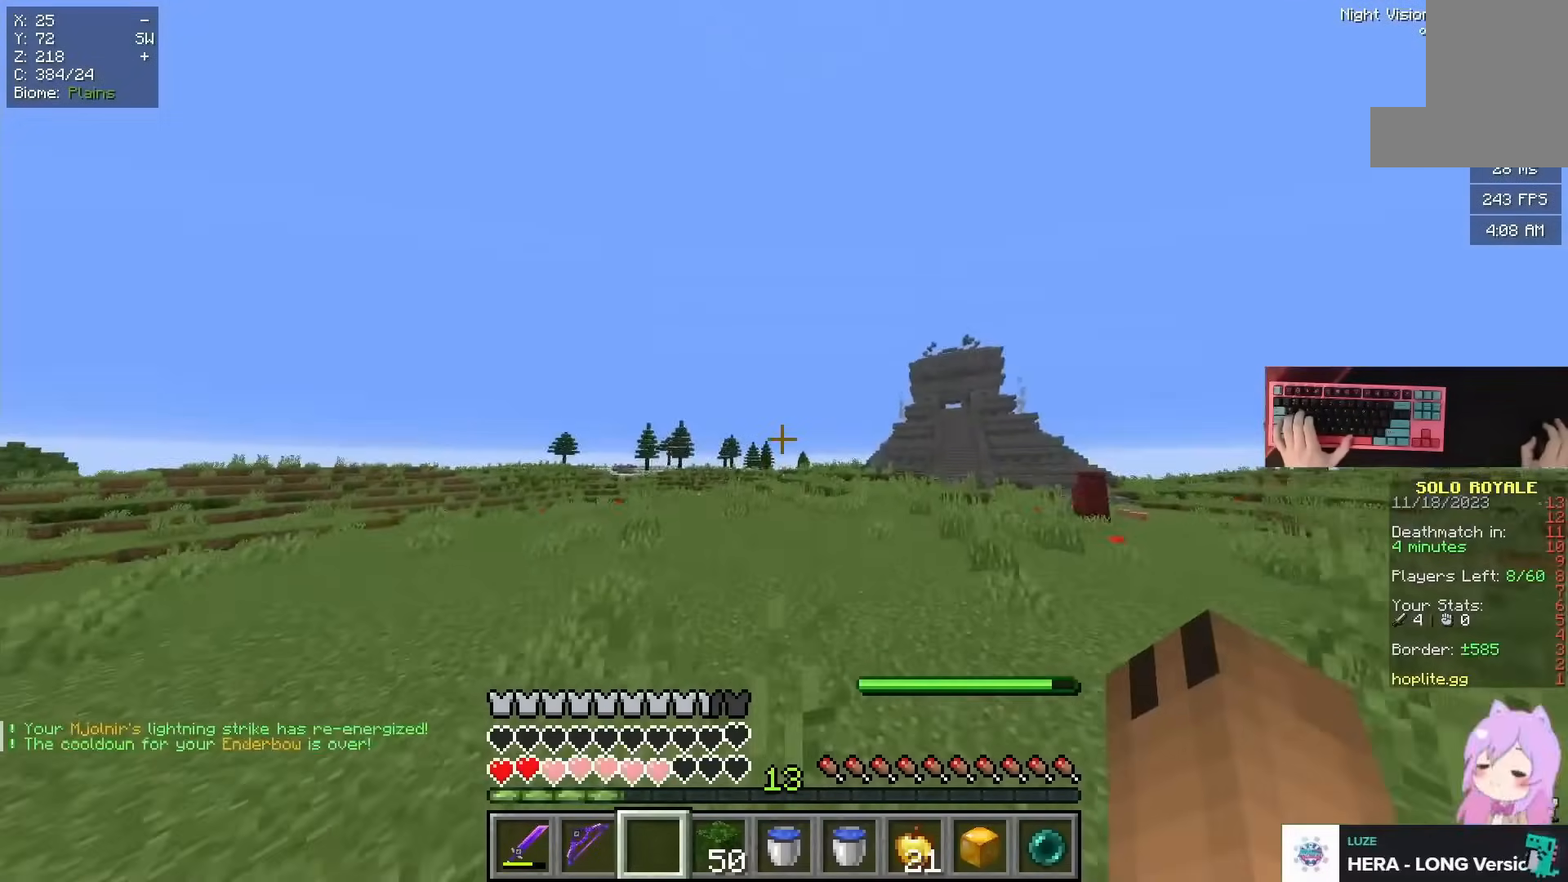
{"keys": ["space", "w"], "mouse": [], "events": []}
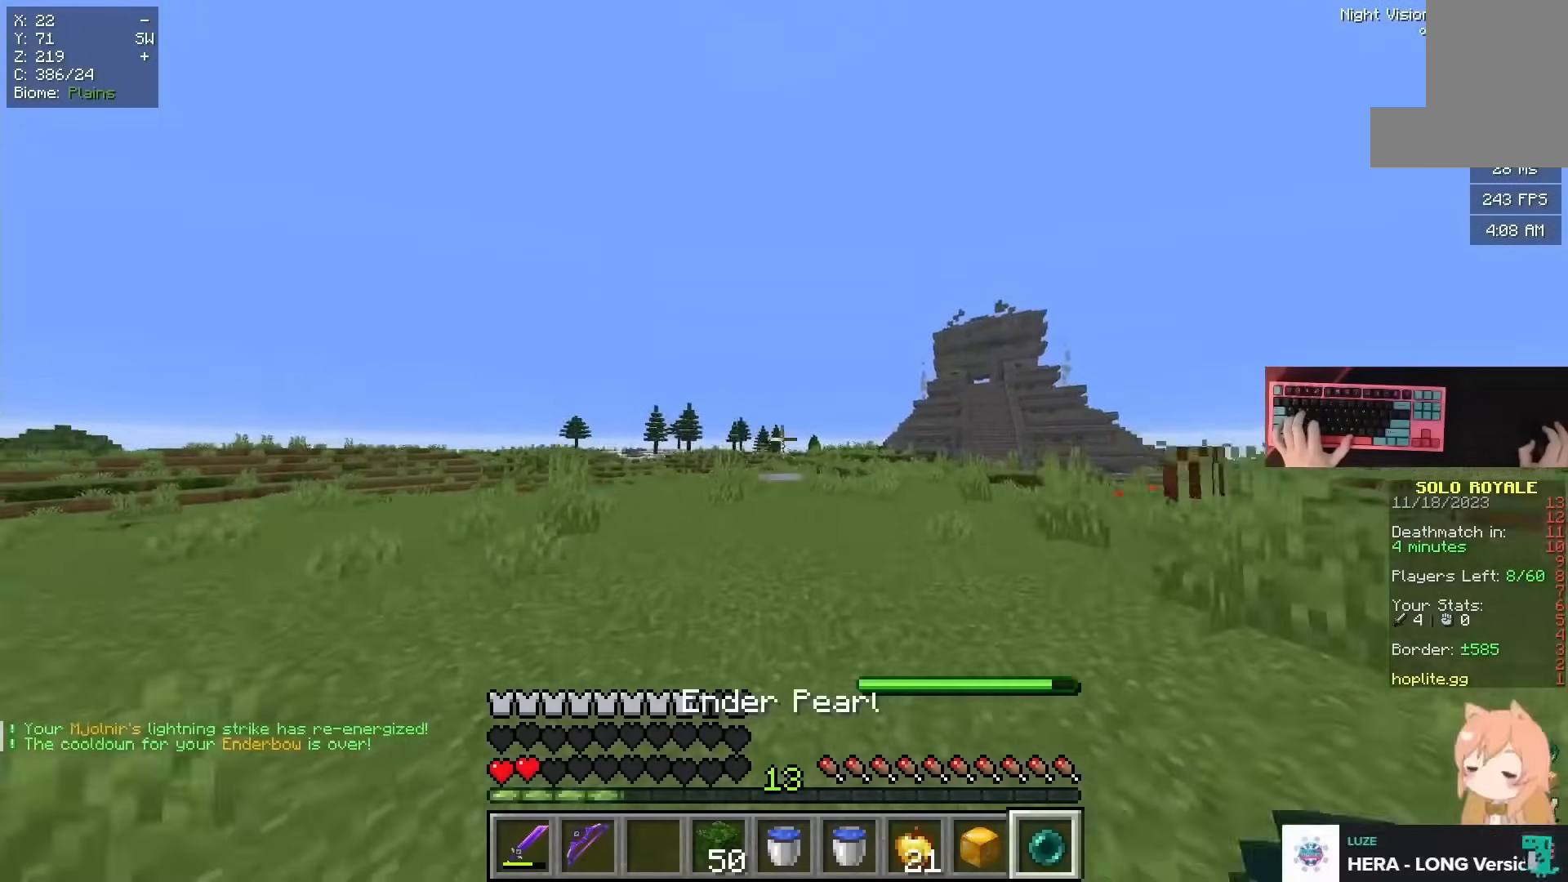
{"keys": ["space", "w"], "mouse": [], "events": [[133, "mouse_right", "down"], [233, "mouse_right", "up"]]}
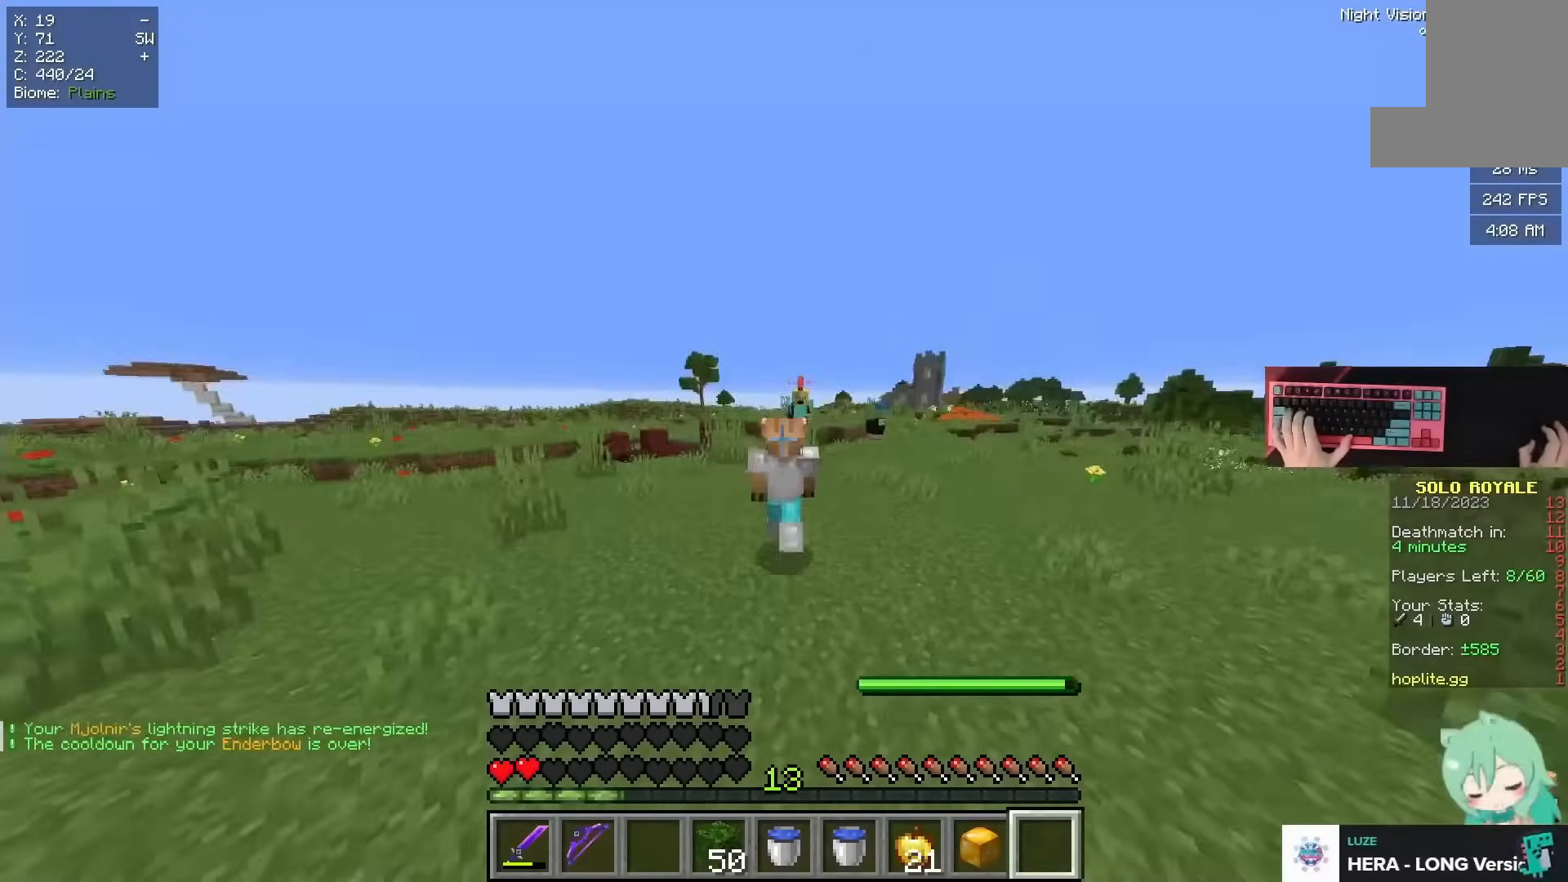
{"keys": ["d", "space", "w"], "mouse": [], "events": [[384, "d", "down"]]}
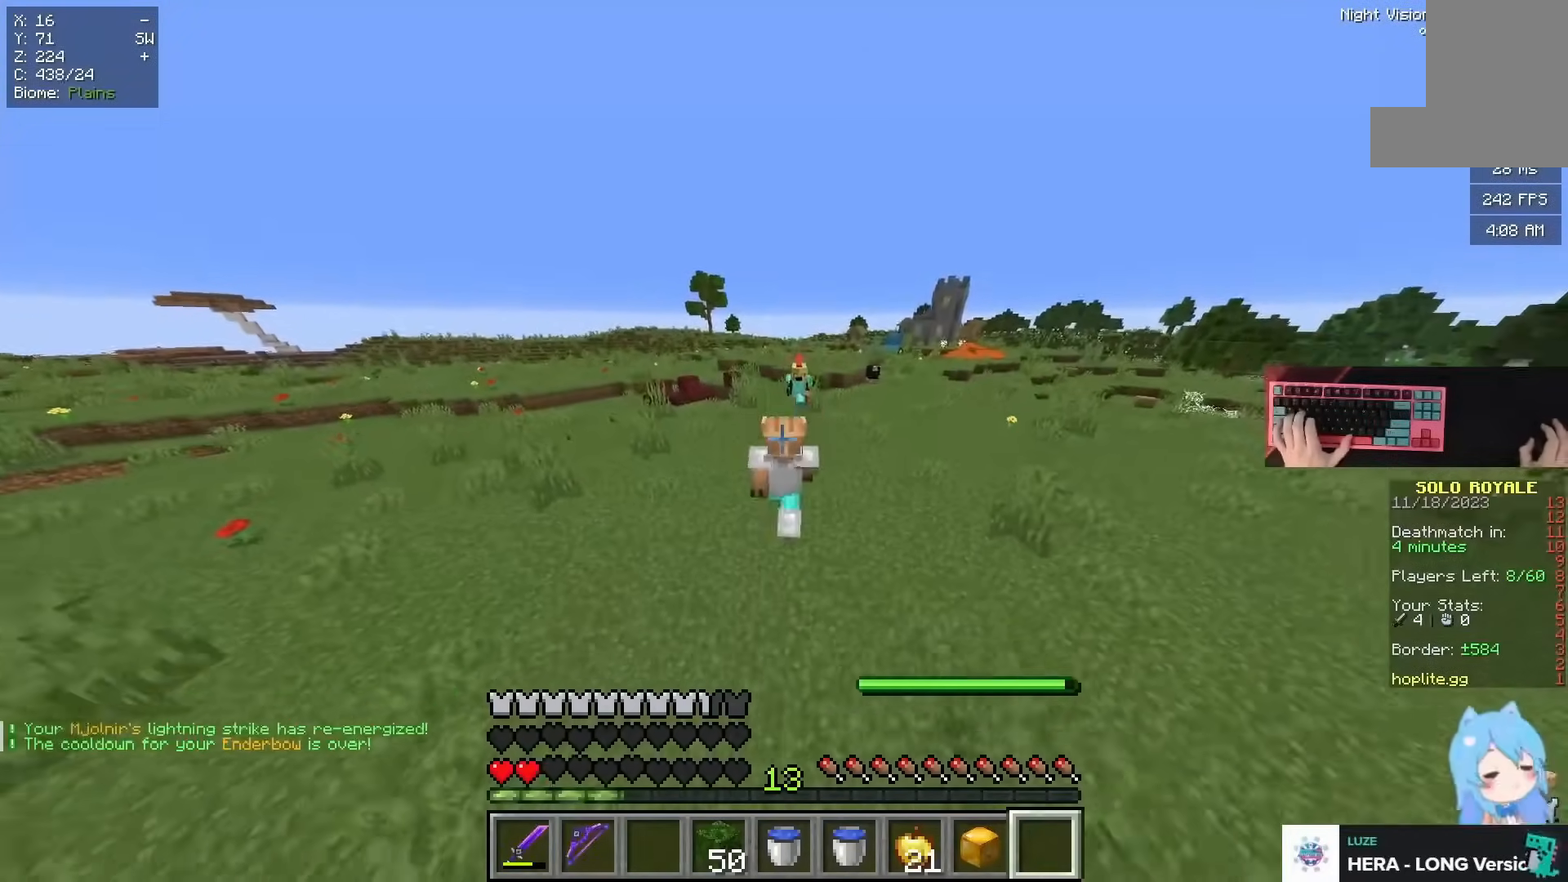
{"keys": ["space", "w"], "mouse": [], "events": [[100, "d", "up"]]}
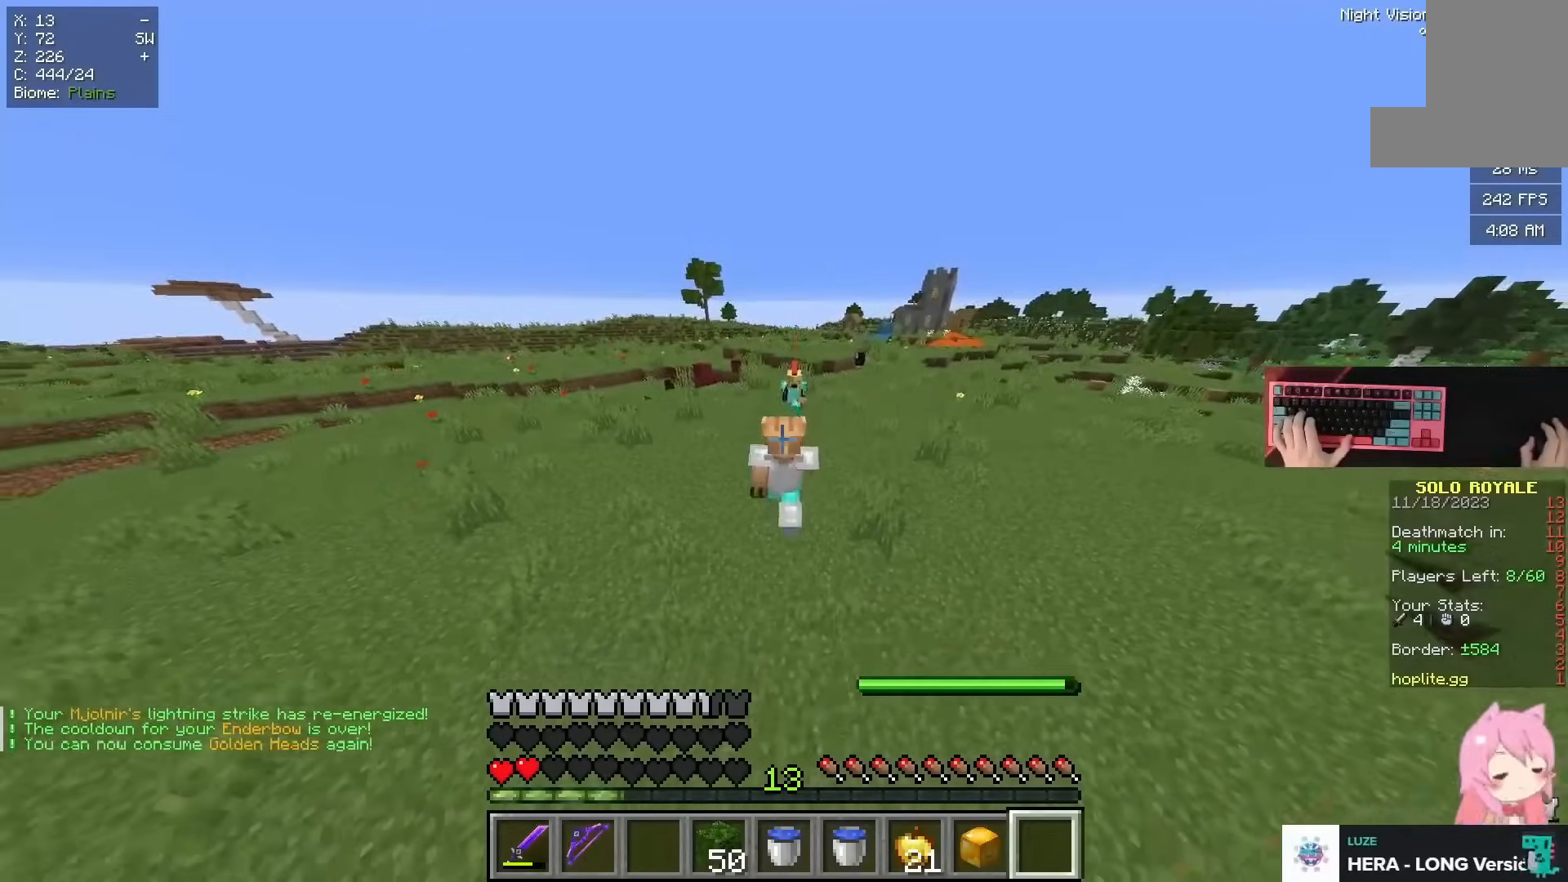
{"keys": ["space", "w"], "mouse": [], "events": []}
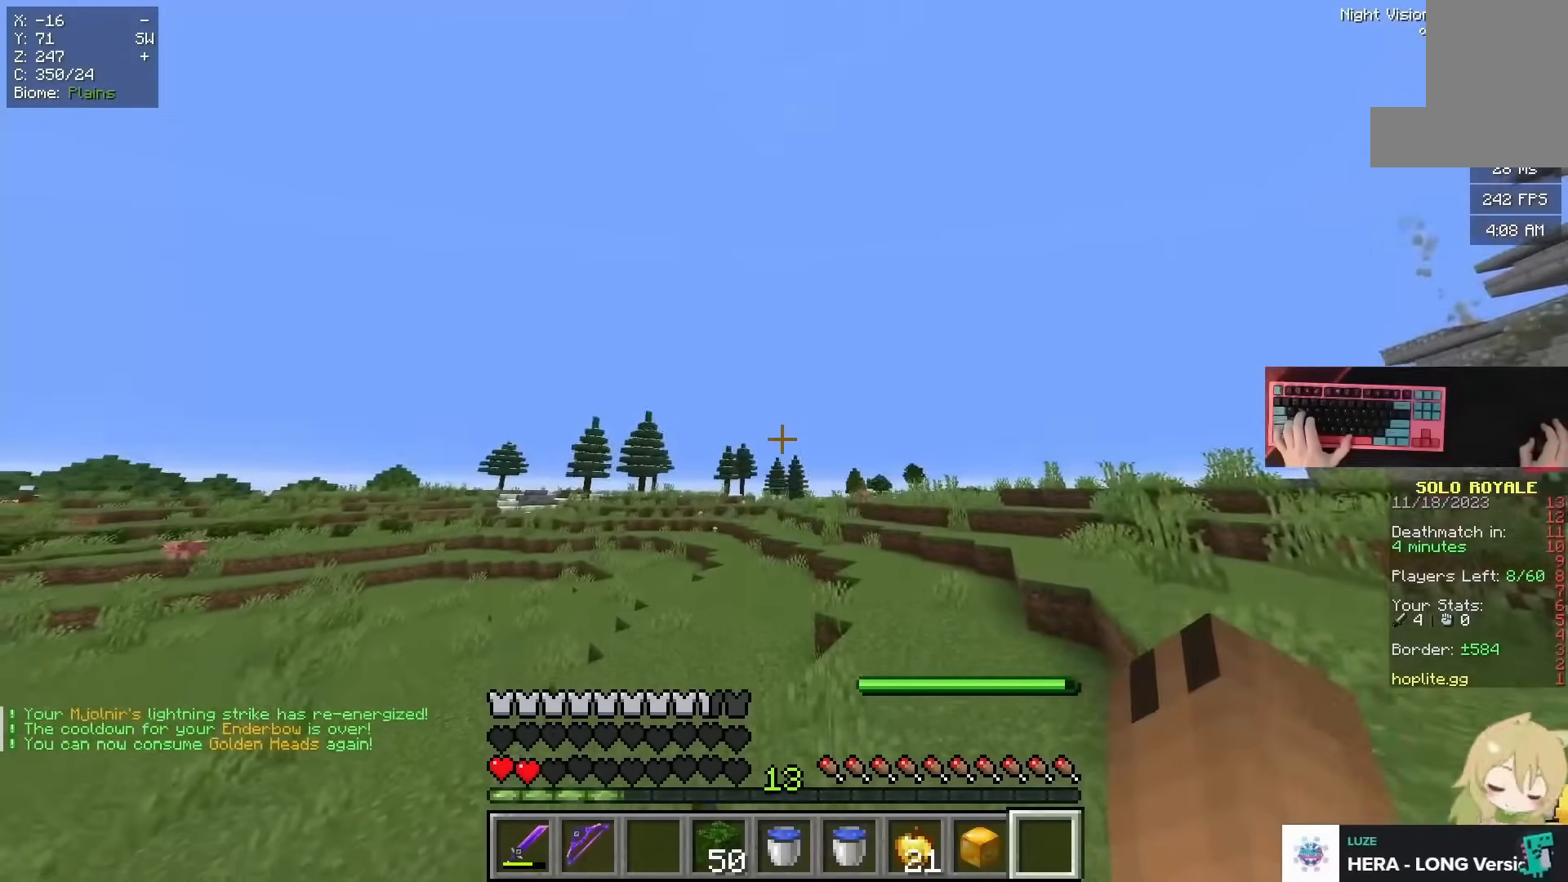
{"keys": ["d", "space", "w"], "mouse": ["right"], "events": [[384, "mouse_right", "down"], [484, "d", "down"]]}
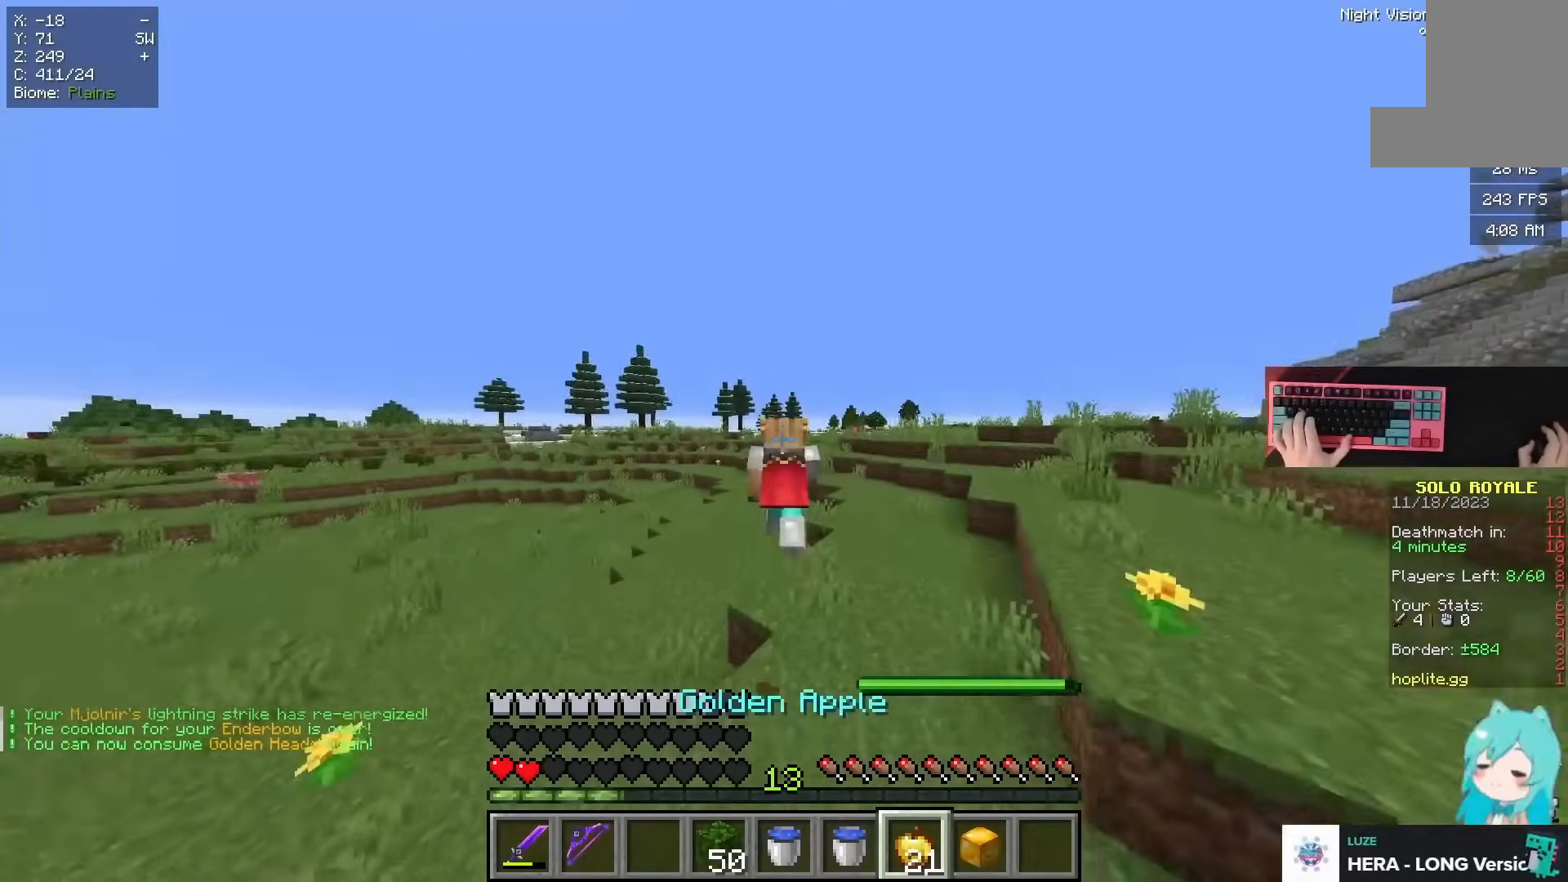
{"keys": ["space", "w"], "mouse": ["right"], "events": [[367, "d", "up"]]}
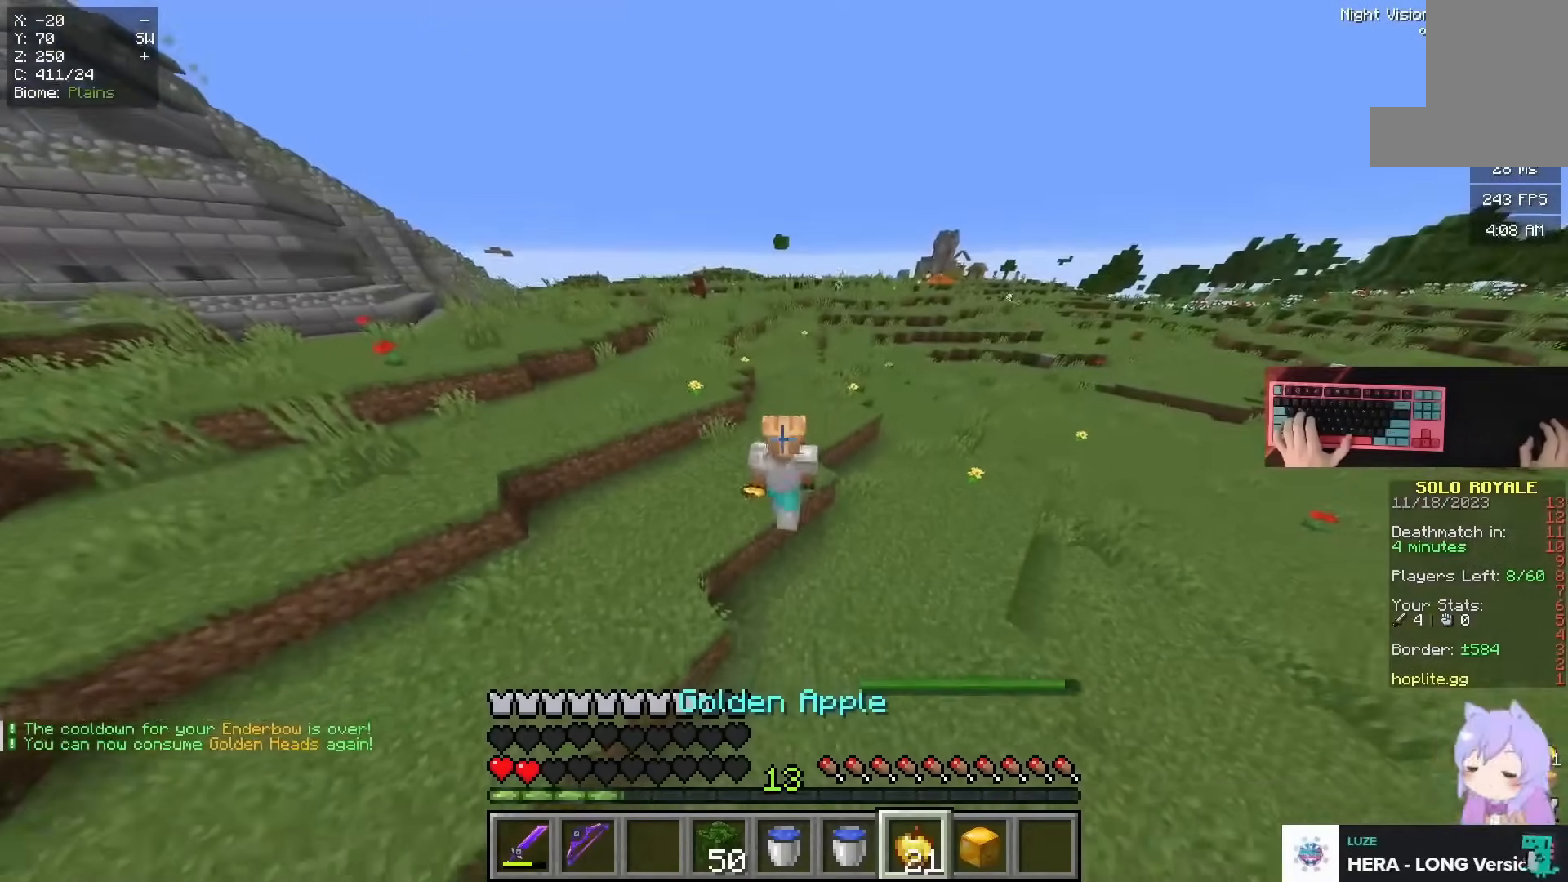
{"keys": ["space", "w"], "mouse": ["right"], "events": []}
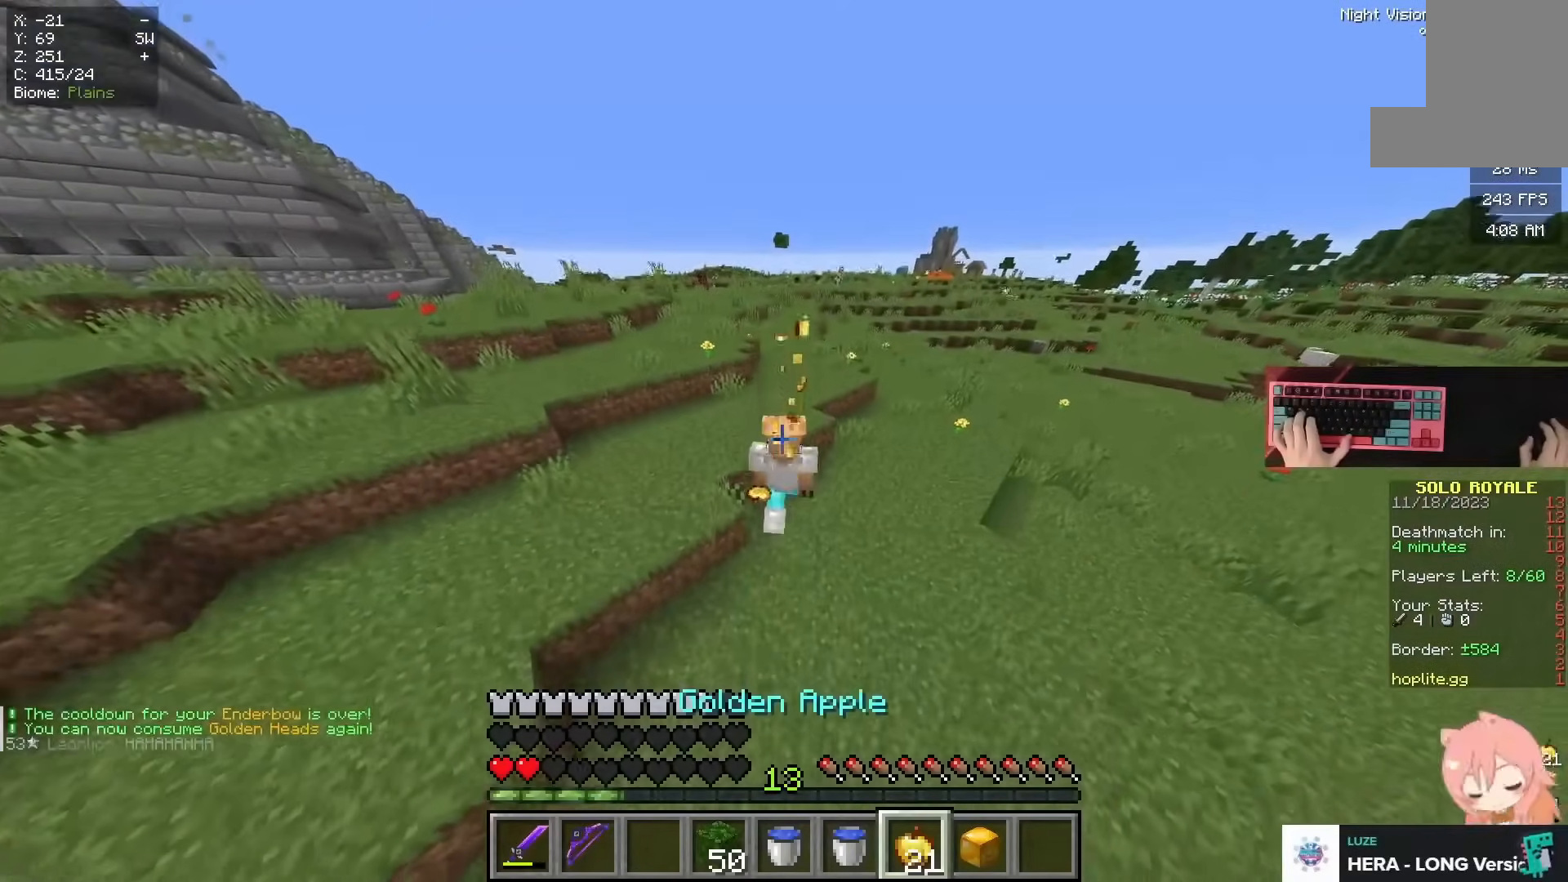
{"keys": ["w"], "mouse": ["right"], "events": [[50, "space", "up"]]}
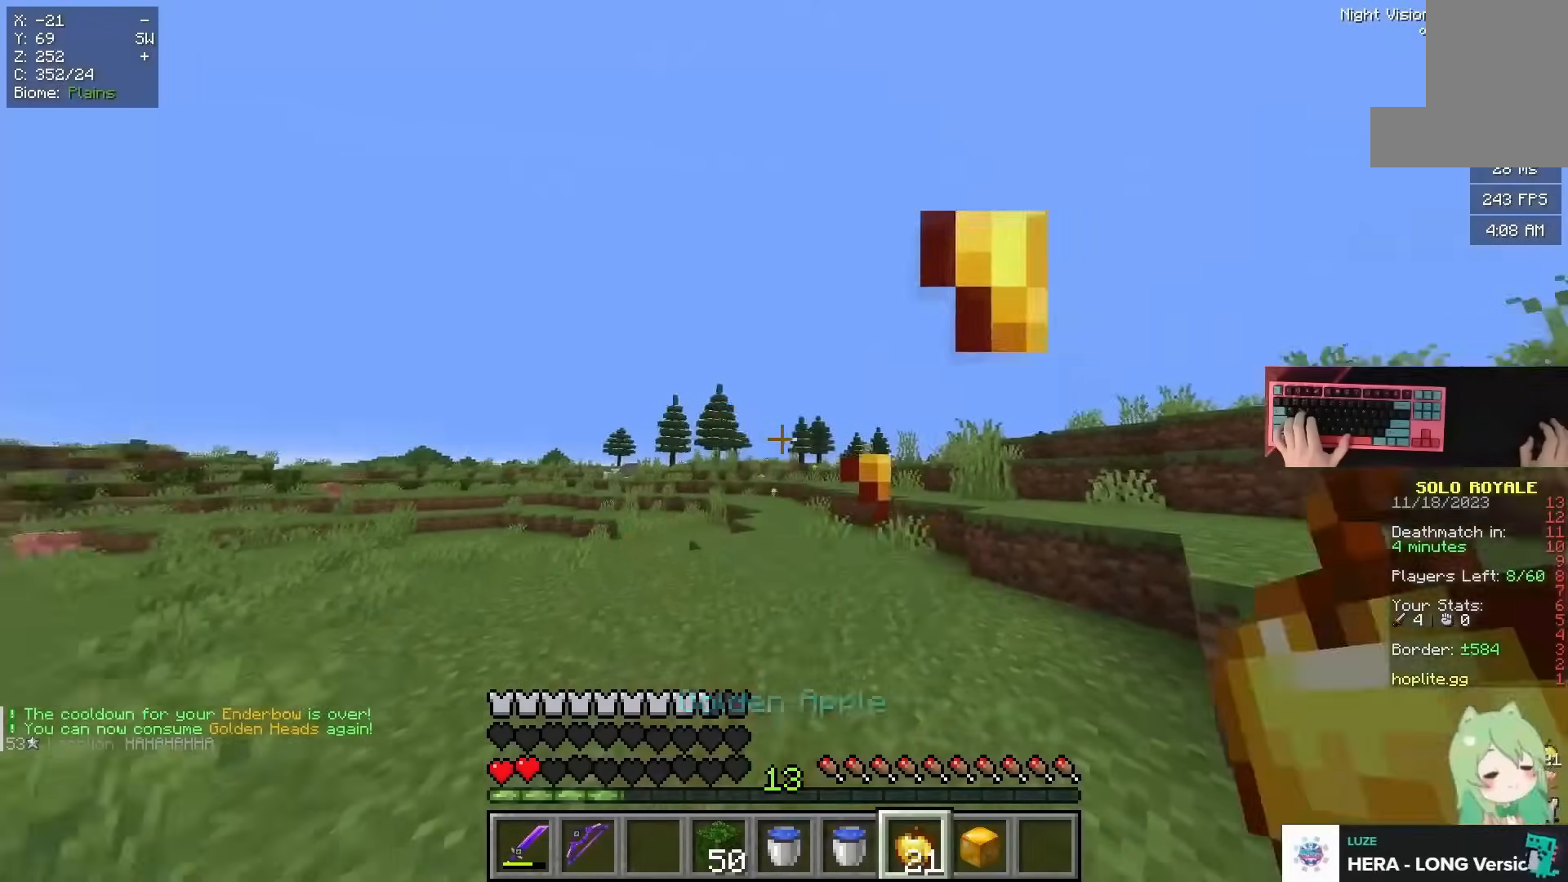
{"keys": ["space", "w"], "mouse": [], "events": [[233, "mouse_right", "up"], [283, "space", "down"]]}
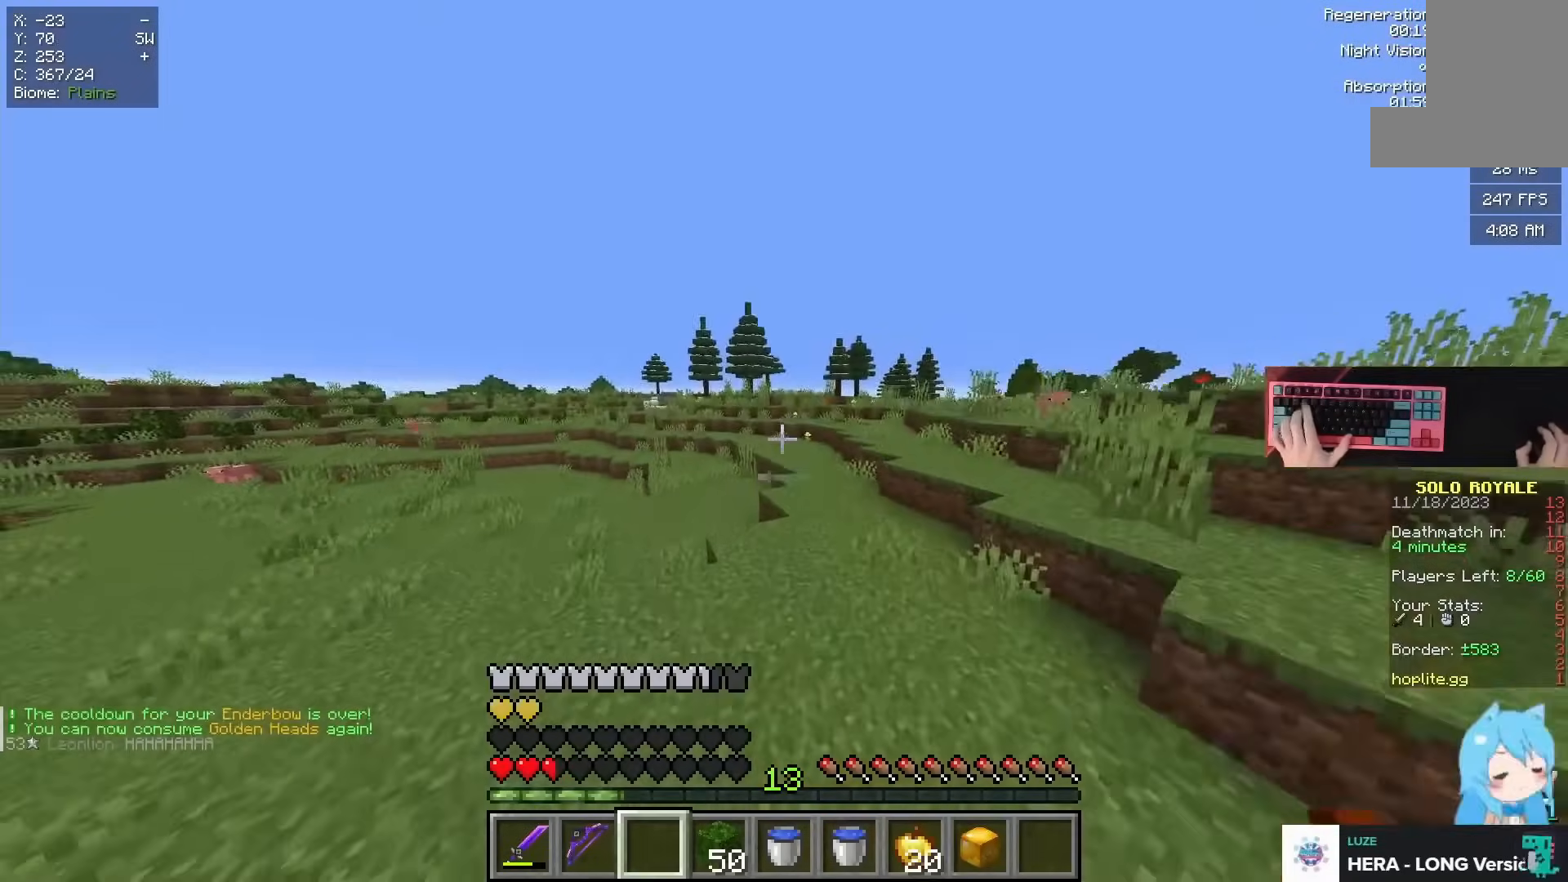
{"keys": ["space", "w"], "mouse": [], "events": []}
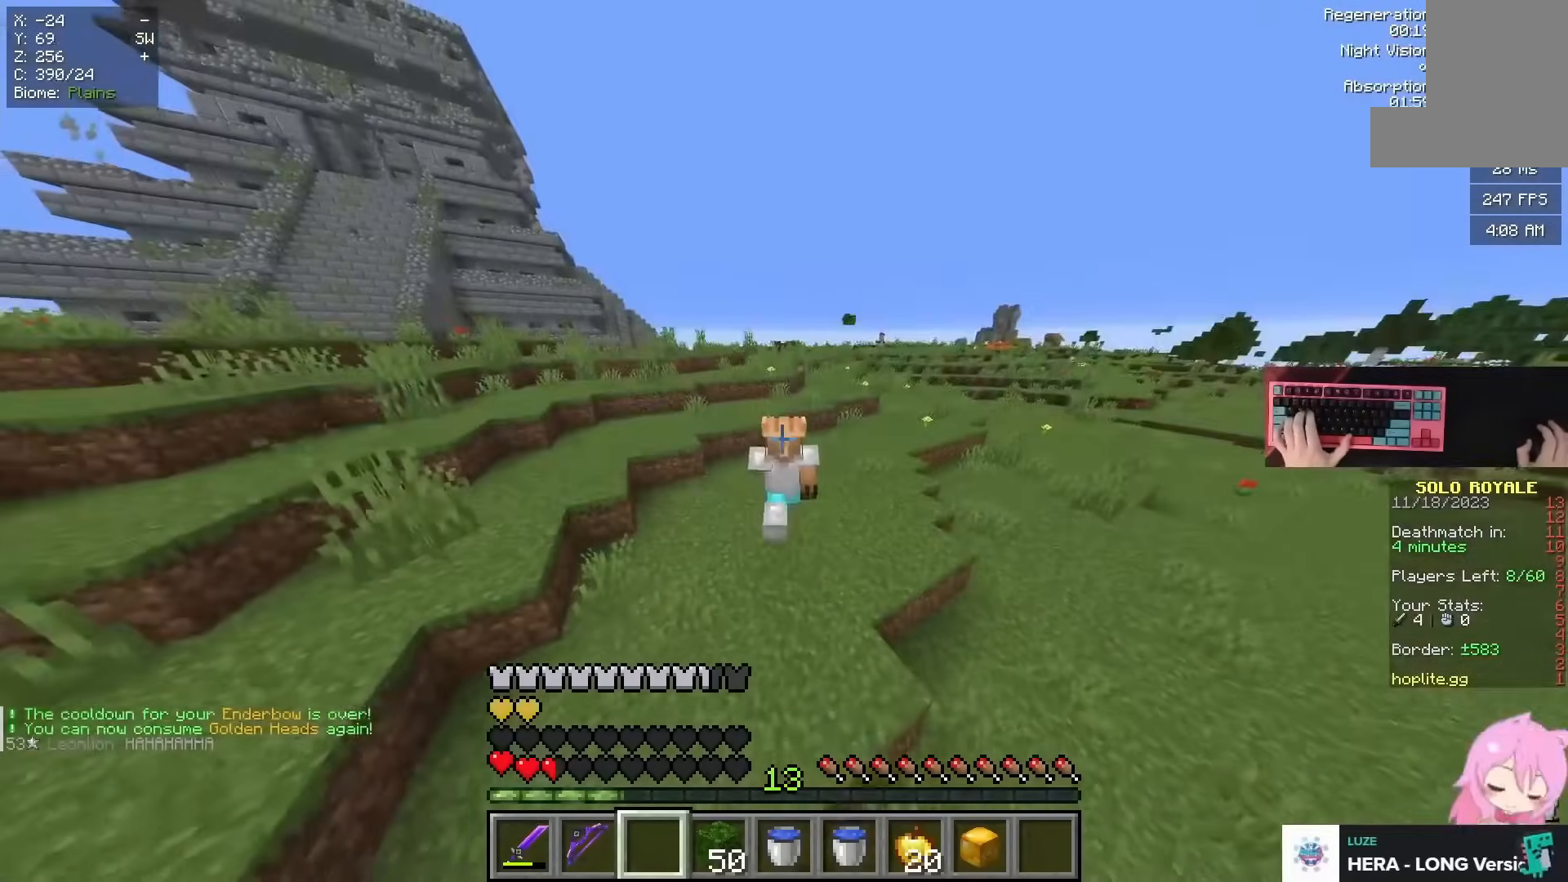
{"keys": ["d", "space", "w"], "mouse": [], "events": [[333, "d", "down"]]}
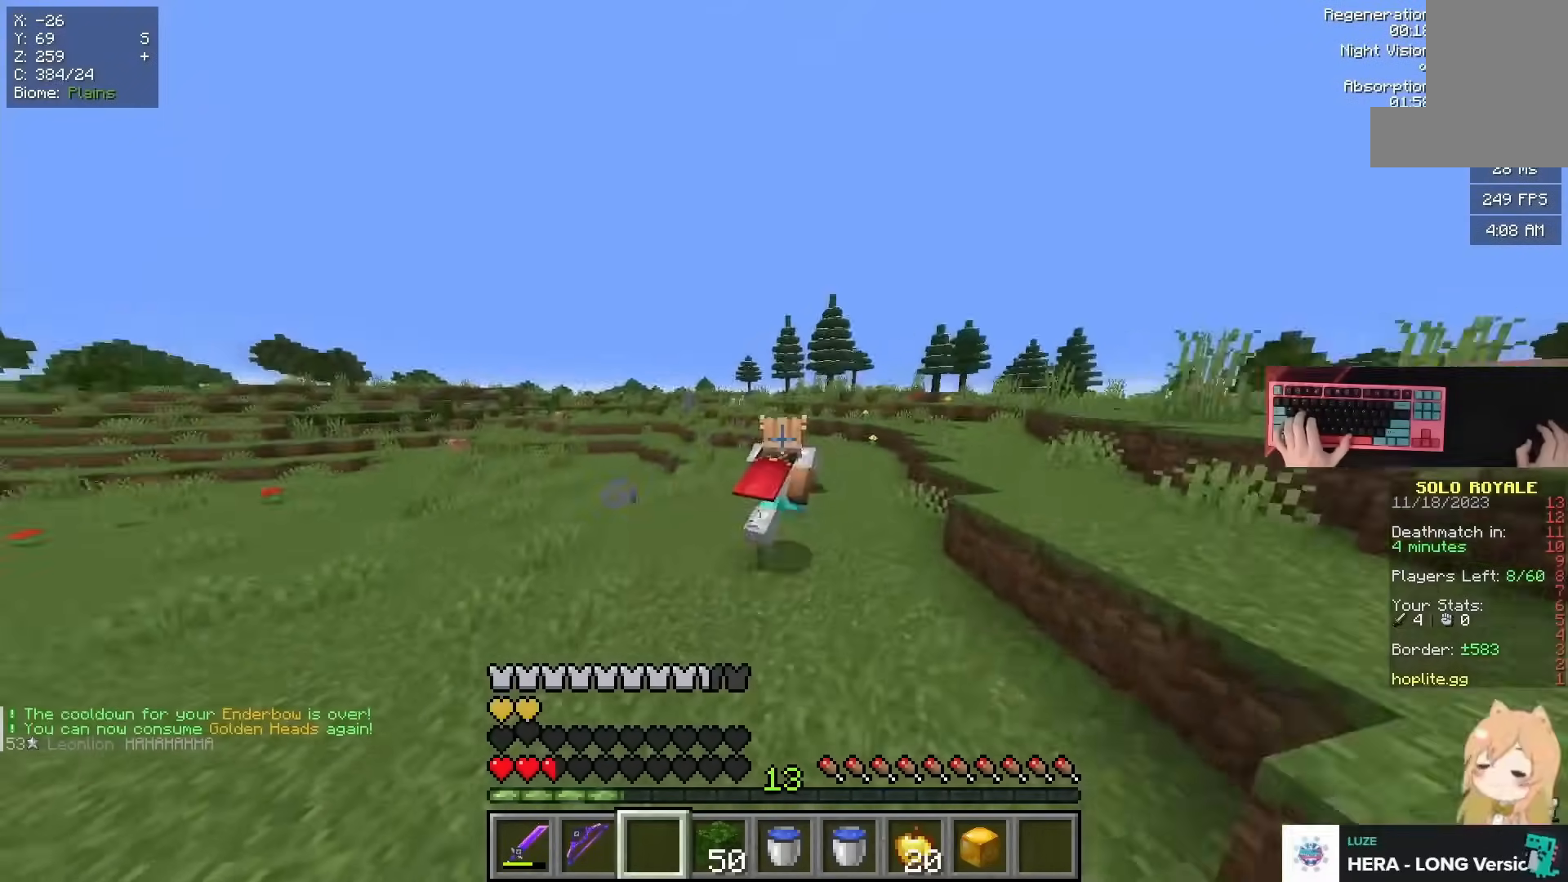
{"keys": [], "mouse": [], "events": [[150, "d", "up"], [301, "w", "up"], [351, "space", "up"]]}
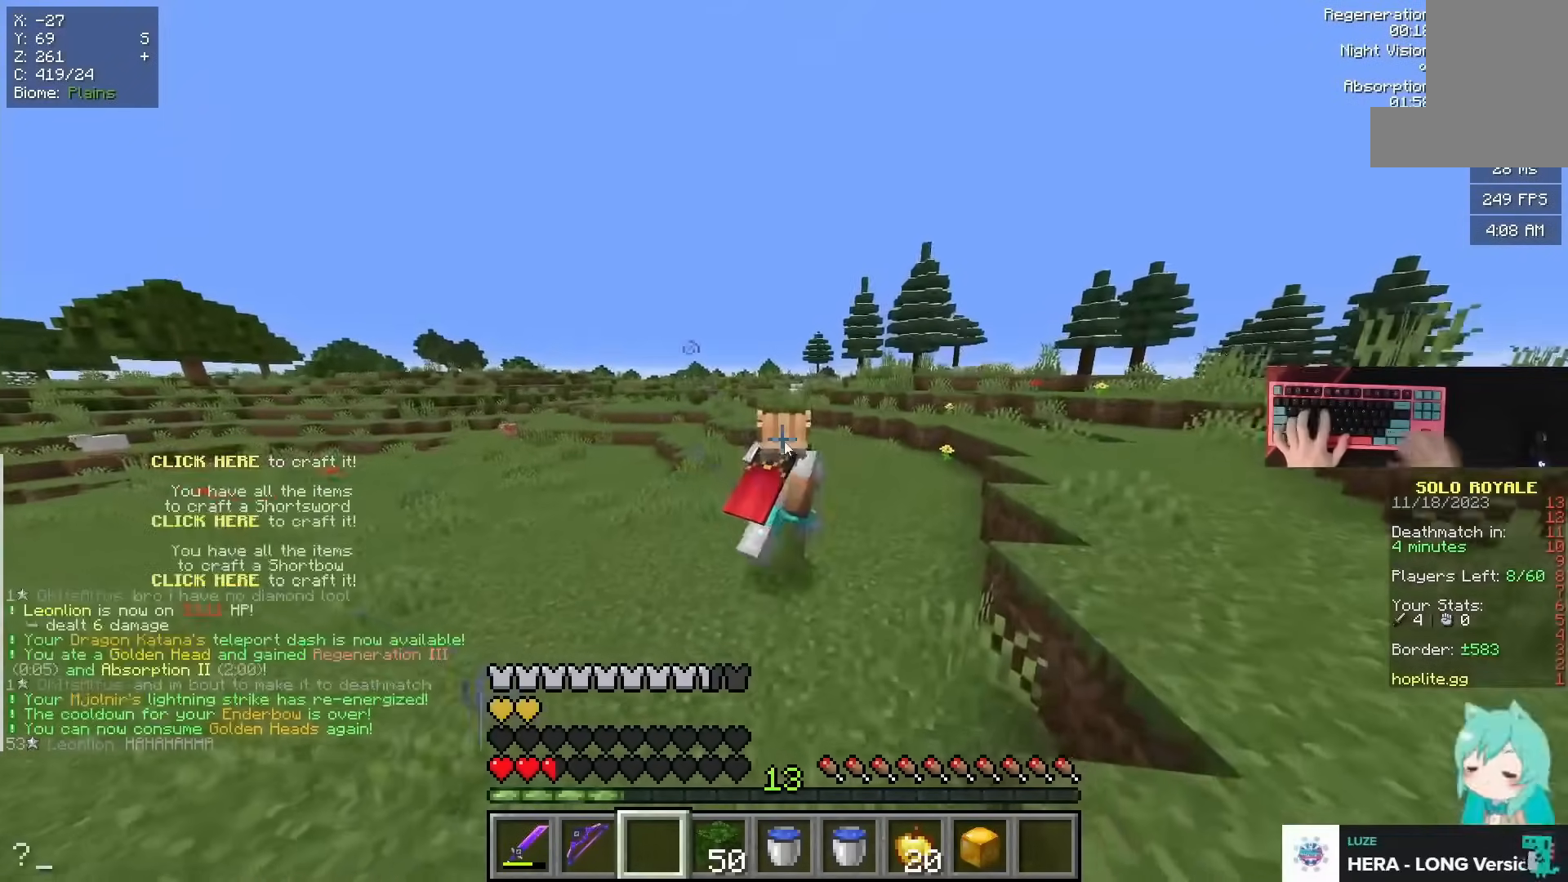
{"keys": ["d"], "mouse": [], "events": [[217, "w", "down"], [317, "d", "down"], [484, "w", "up"]]}
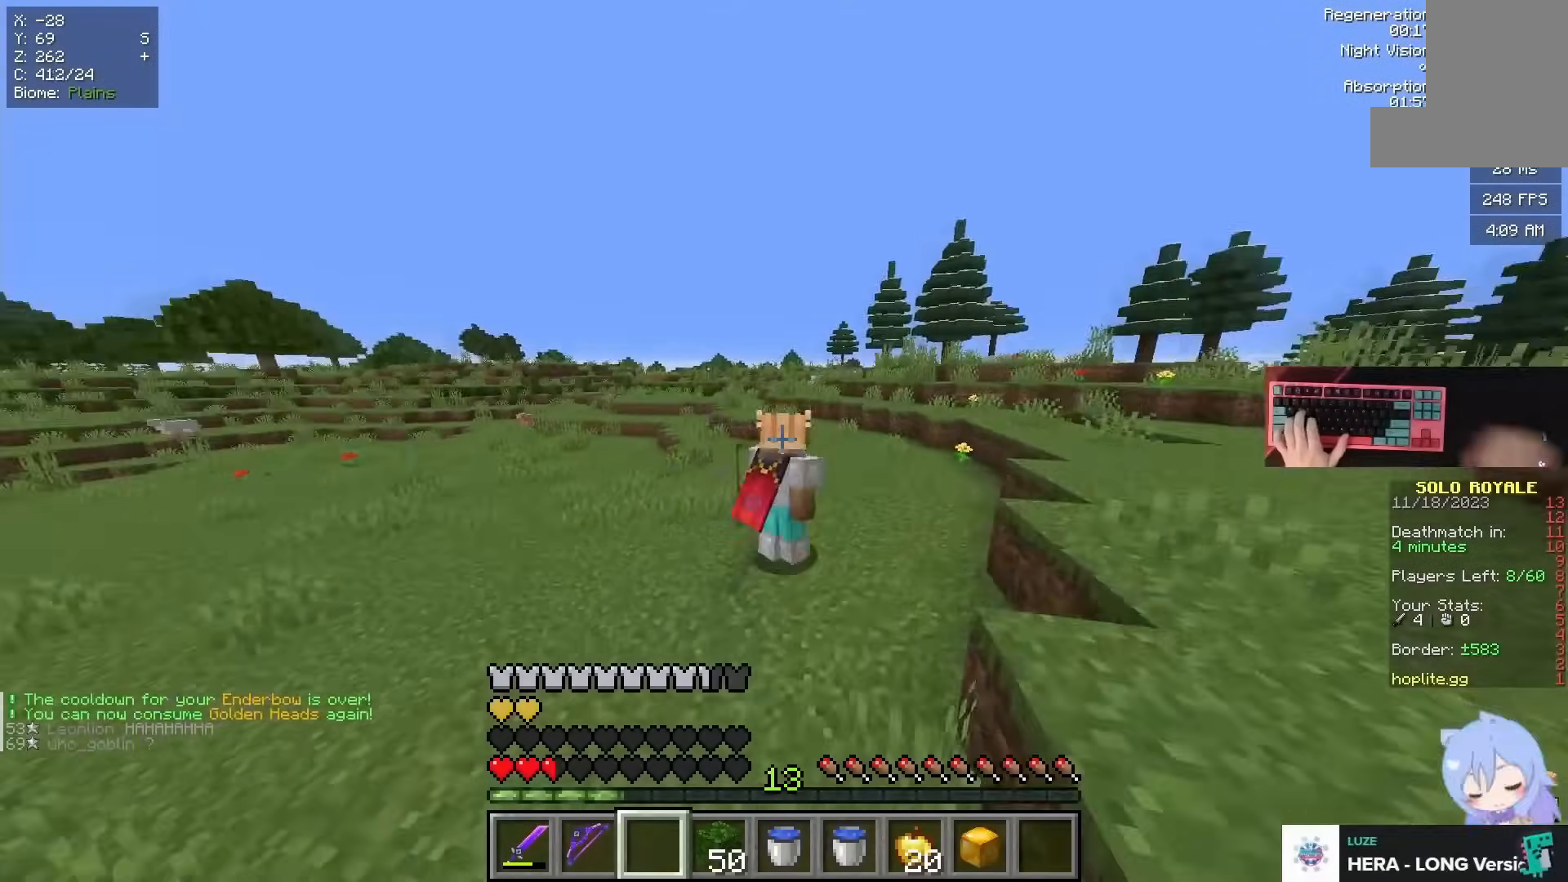
{"keys": ["d", "space"], "mouse": [], "events": [[234, "space", "down"]]}
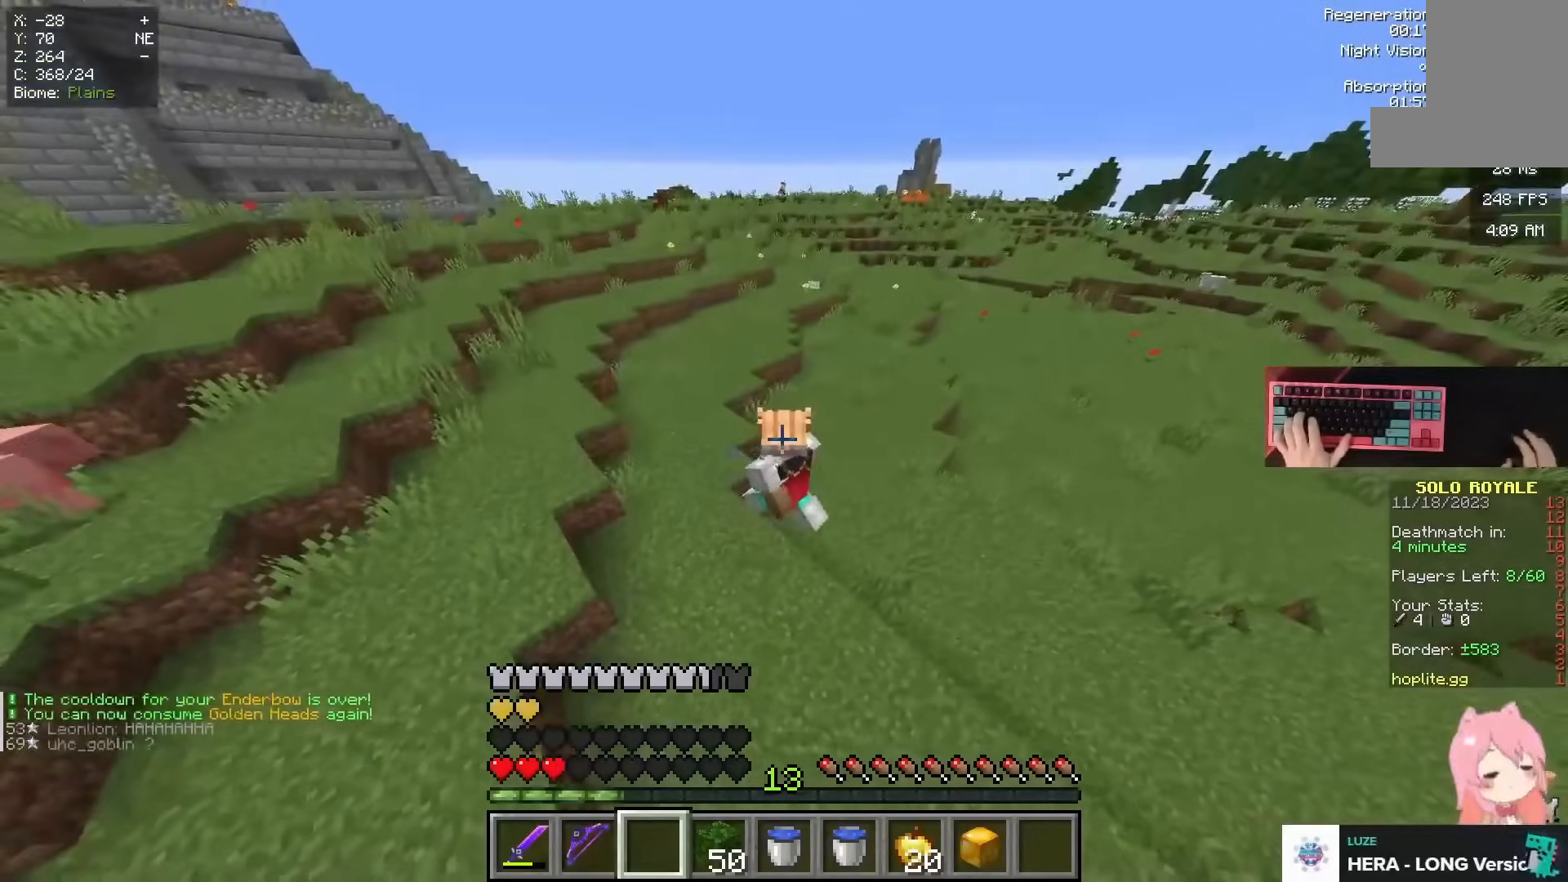
{"keys": ["a"], "mouse": [], "events": [[50, "a", "down"], [150, "space", "up"], [167, "d", "up"]]}
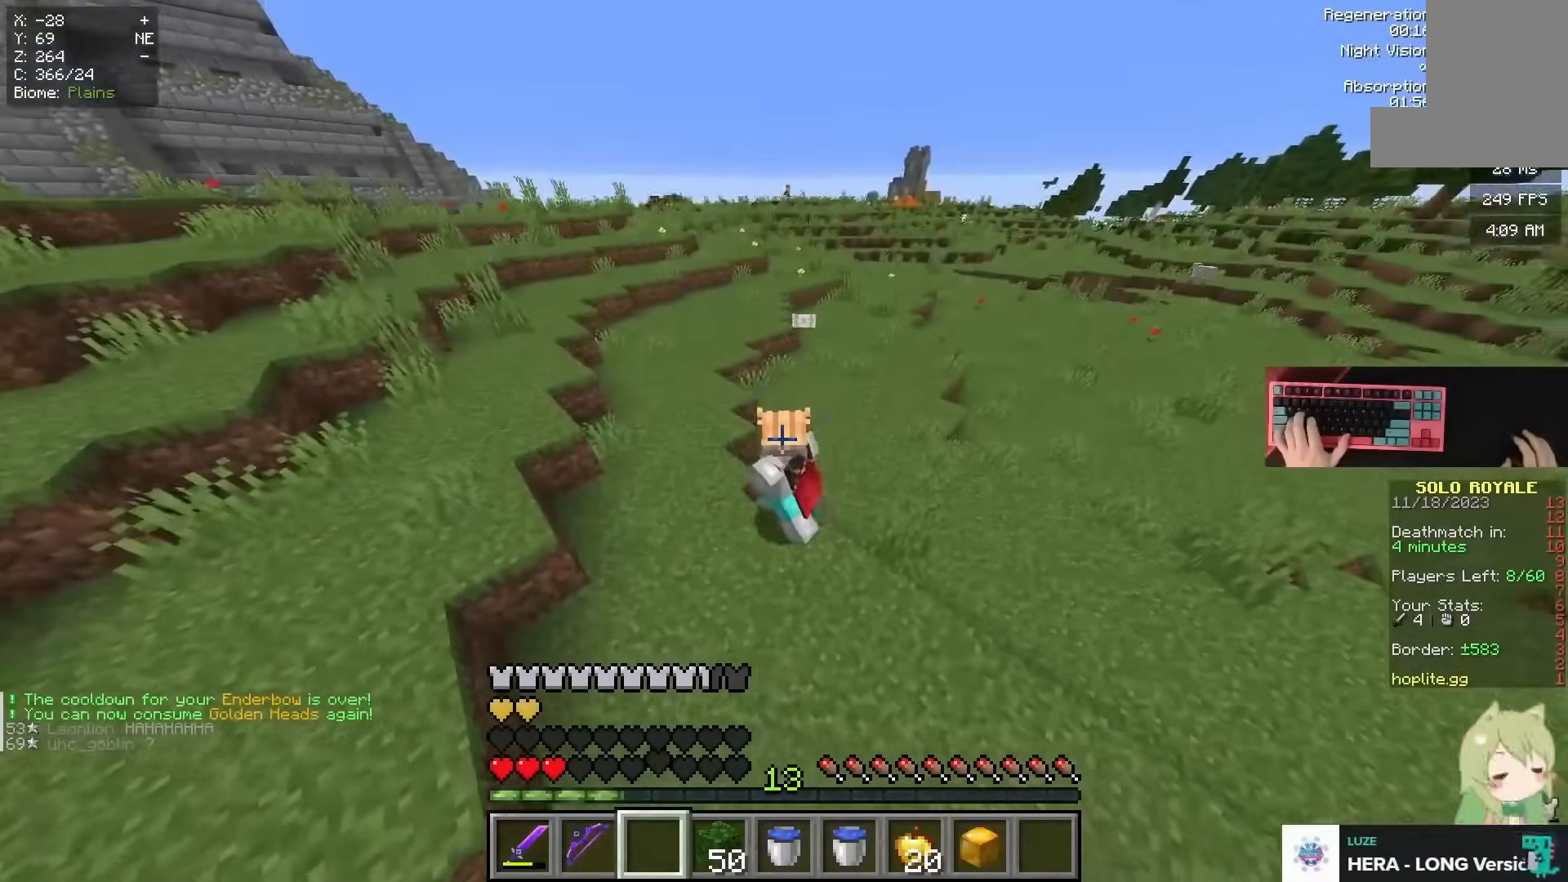
{"keys": [], "mouse": []}